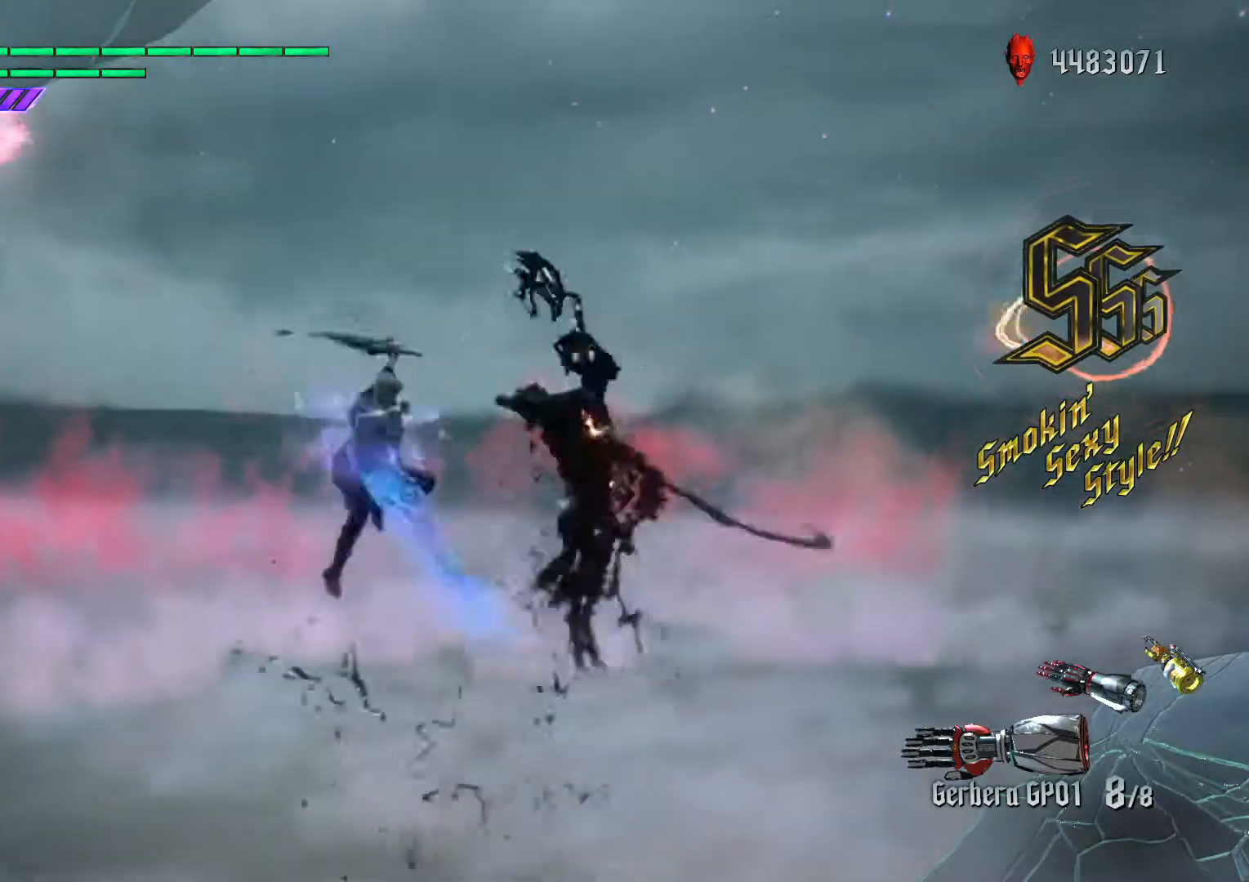
Gameplay with a controller (Xbox layout); each line is a JSON object with the inputs held at the frame after it. "events" lists button and stick changes between this image and that frame as [ms after this image, input, new state], when the widget could be followed in between. Not read: L3 R2 R3.
{"buttons": ["L1"], "left_stick": "center", "right_stick": "center", "events": [[133, "R1", "up"], [150, "A", "down"], [150, "left_stick", "center"], [167, "A", "up"], [167, "B", "down"], [267, "B", "up"], [333, "L1", "down"], [367, "left_stick", "down-left"], [500, "left_stick", "center"]]}
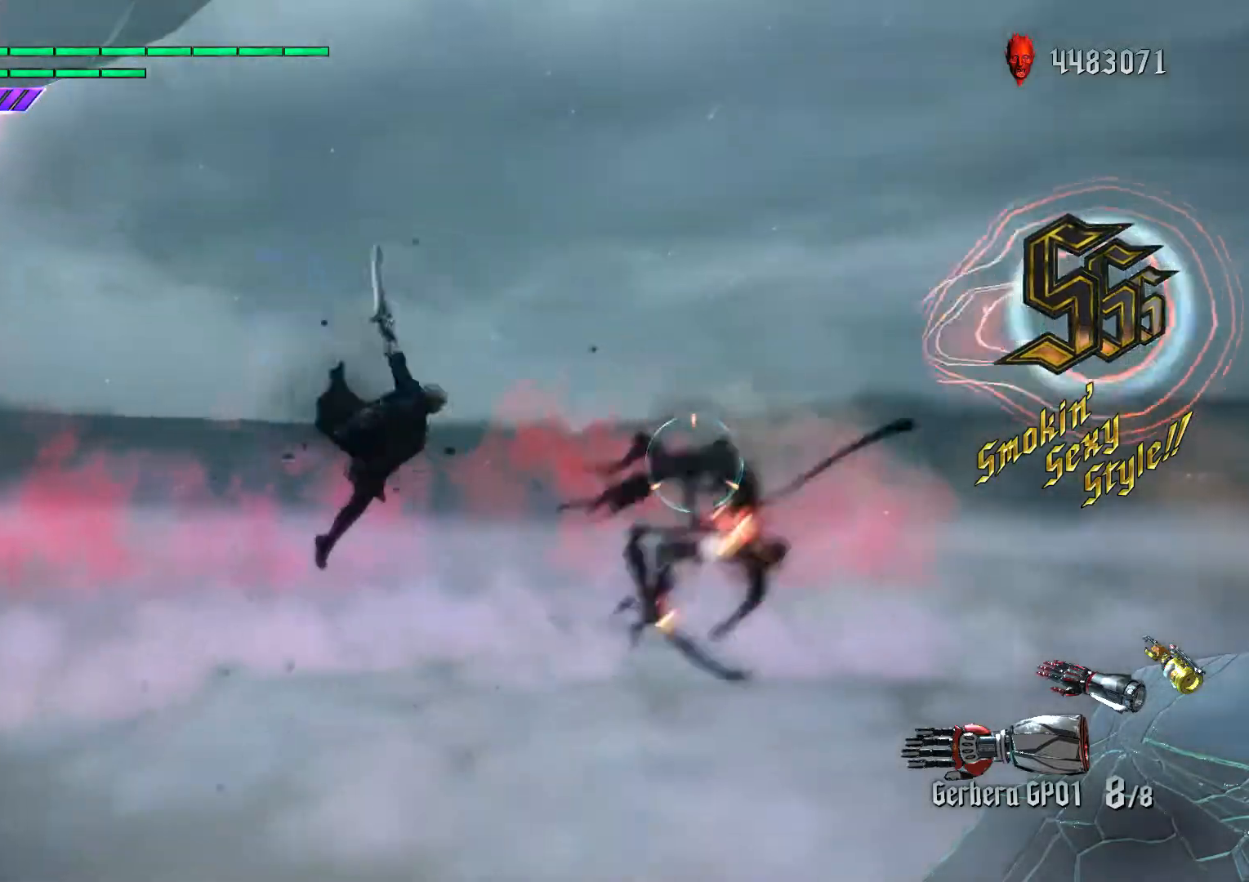
{"buttons": ["L2"], "left_stick": "down-right", "right_stick": "center"}
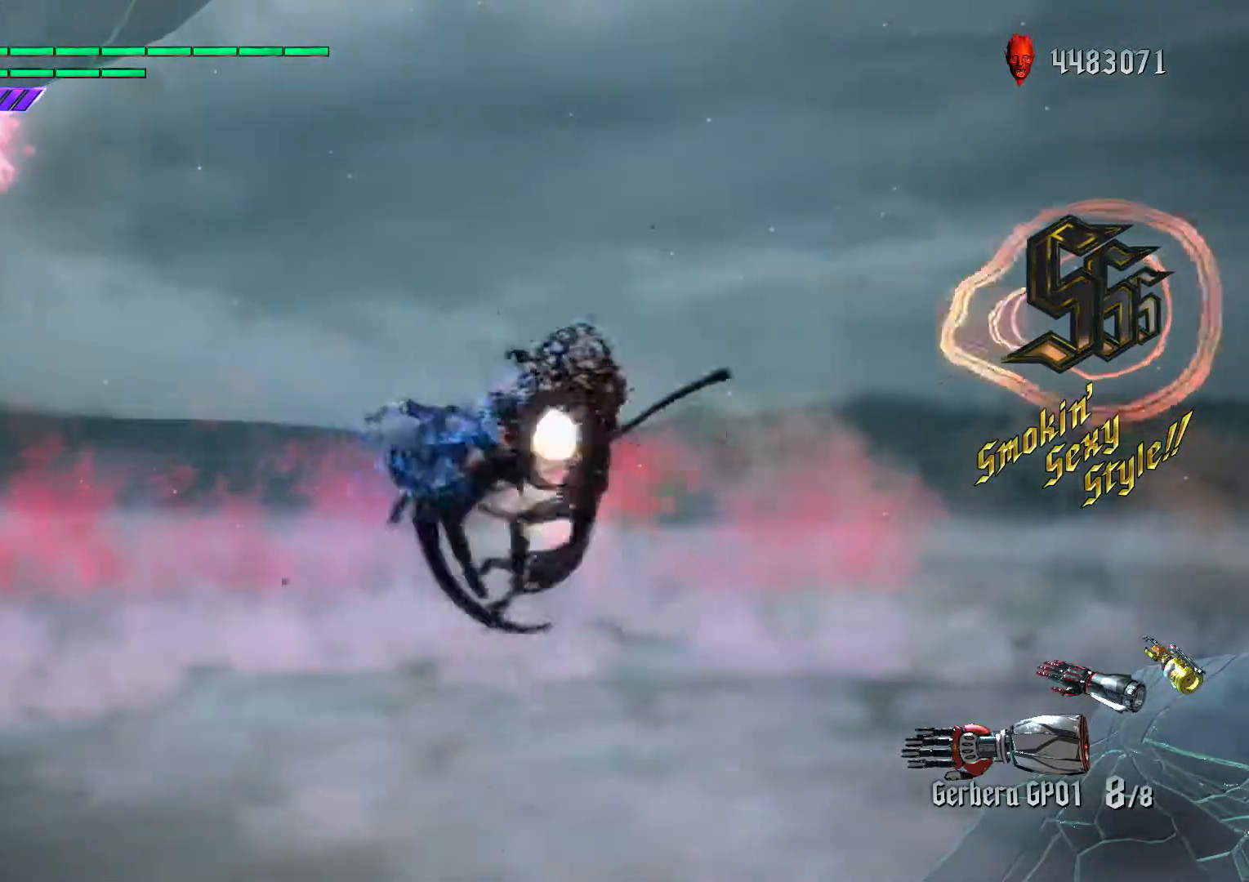
{"buttons": [], "left_stick": "center", "right_stick": "center", "events": [[50, "L2", "up"], [133, "L2", "down"], [133, "X", "down"], [150, "L2", "up"], [217, "X", "up"], [300, "R1", "down"], [433, "R1", "up"], [433, "left_stick", "center"]]}
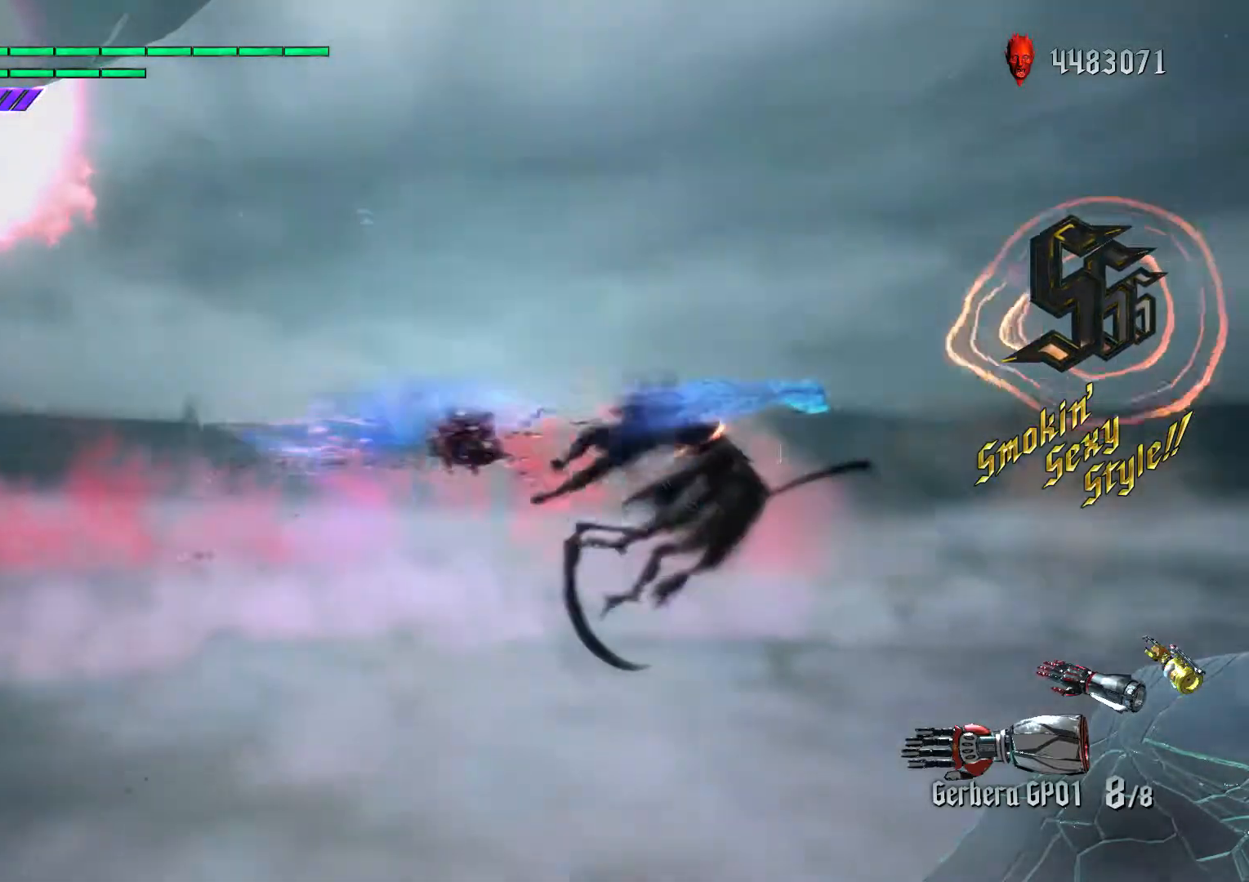
{"buttons": [], "left_stick": "center", "right_stick": "center", "events": [[33, "A", "down"], [83, "B", "down"], [100, "A", "up"], [200, "B", "up"], [333, "L1", "down"], [417, "B", "down"], [483, "B", "up"], [483, "L1", "up"]]}
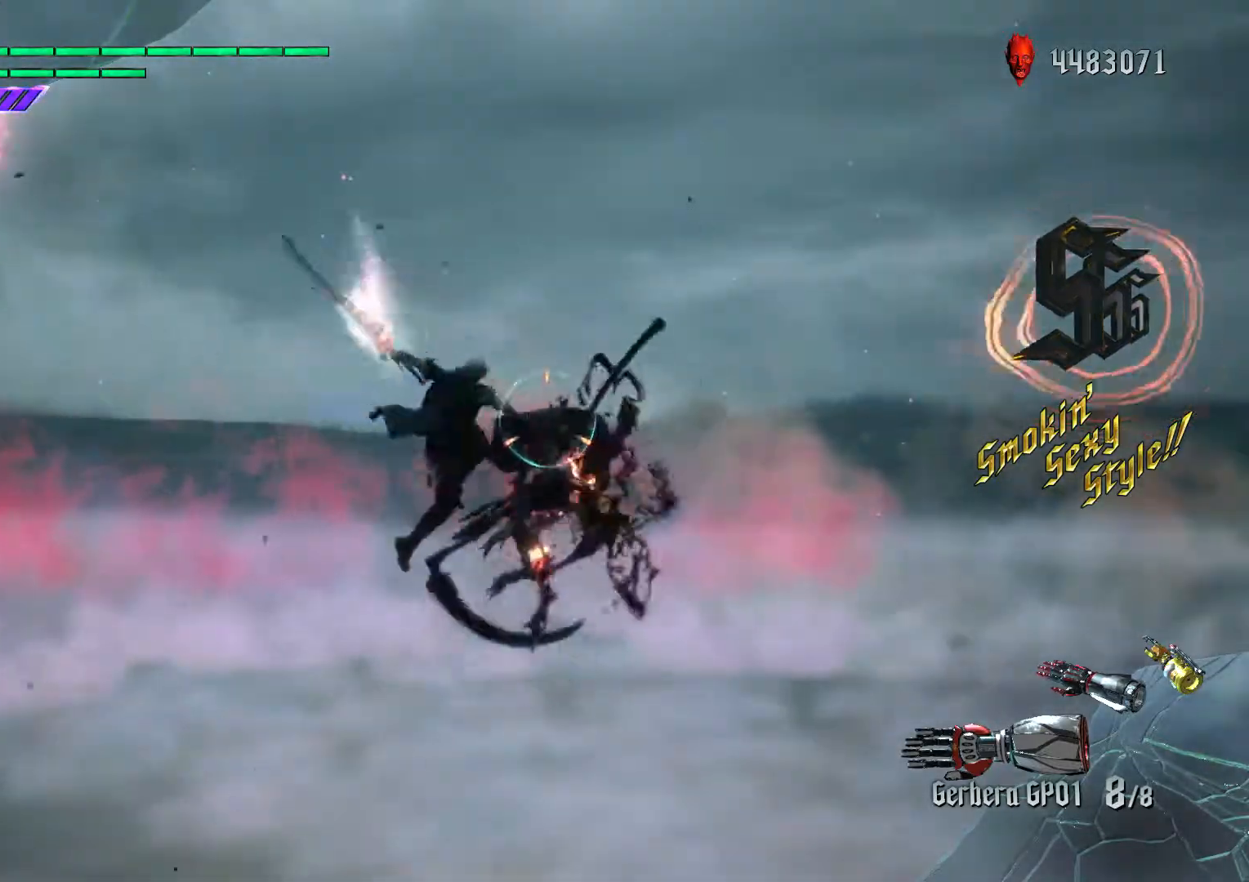
{"buttons": ["L1"], "left_stick": "center", "right_stick": "center", "events": [[167, "L1", "down"], [283, "L1", "up"], [383, "B", "down"], [433, "R1", "down"], [450, "L1", "down"], [500, "B", "up"], [500, "R1", "up"]]}
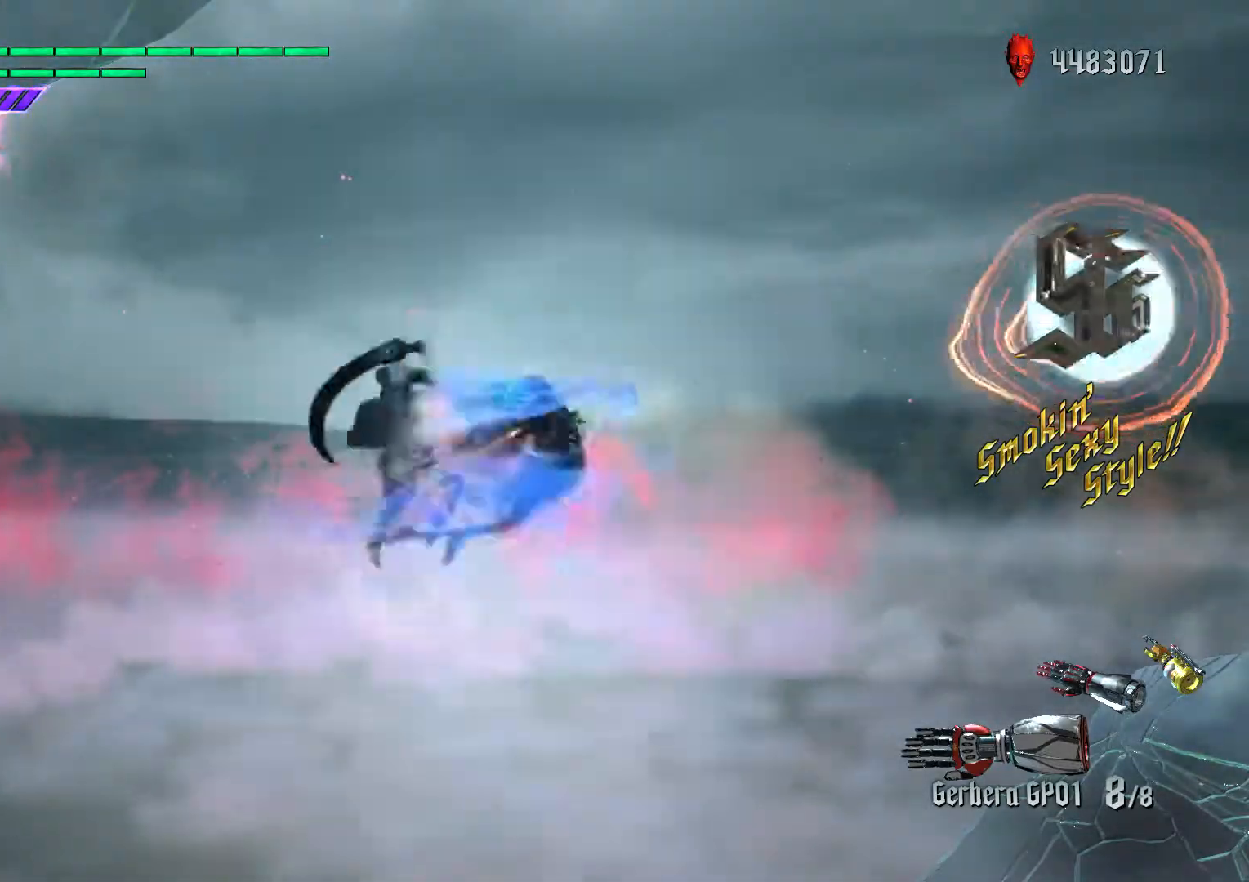
{"buttons": ["X"], "left_stick": "down-right", "right_stick": "center", "events": [[50, "L1", "up"], [50, "right_stick", "down"], [67, "R1", "down"], [133, "L1", "down"], [200, "R1", "up"], [233, "L1", "up"], [233, "right_stick", "center"], [333, "L1", "down"], [333, "left_stick", "down-right"], [383, "X", "down"], [433, "L1", "up"]]}
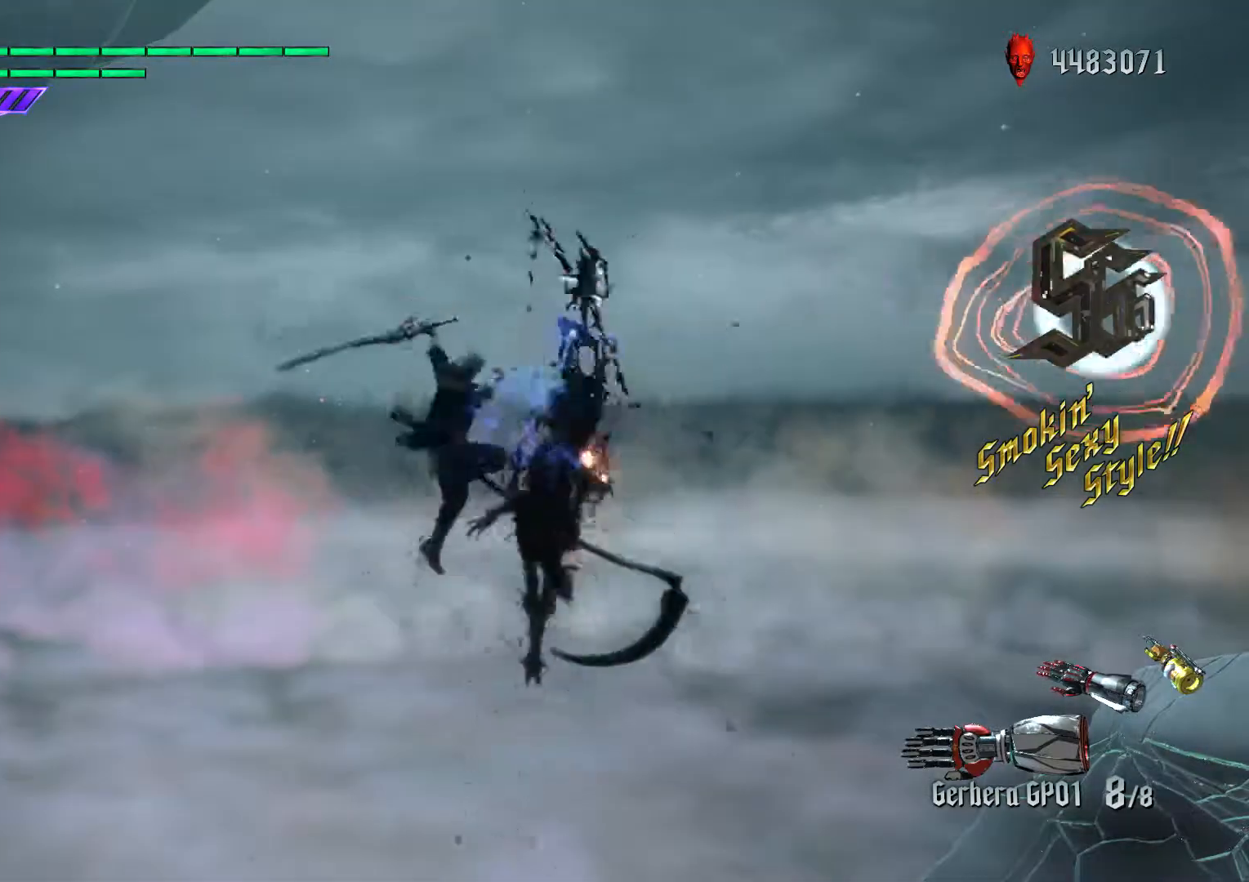
{"buttons": ["L1"], "left_stick": "center", "right_stick": "center", "events": [[33, "X", "up"], [67, "R1", "down"], [150, "left_stick", "center"], [183, "R1", "up"], [217, "A", "down"], [267, "A", "up"], [267, "B", "down"], [367, "B", "up"], [367, "left_stick", "left"], [400, "L1", "down"], [500, "left_stick", "center"]]}
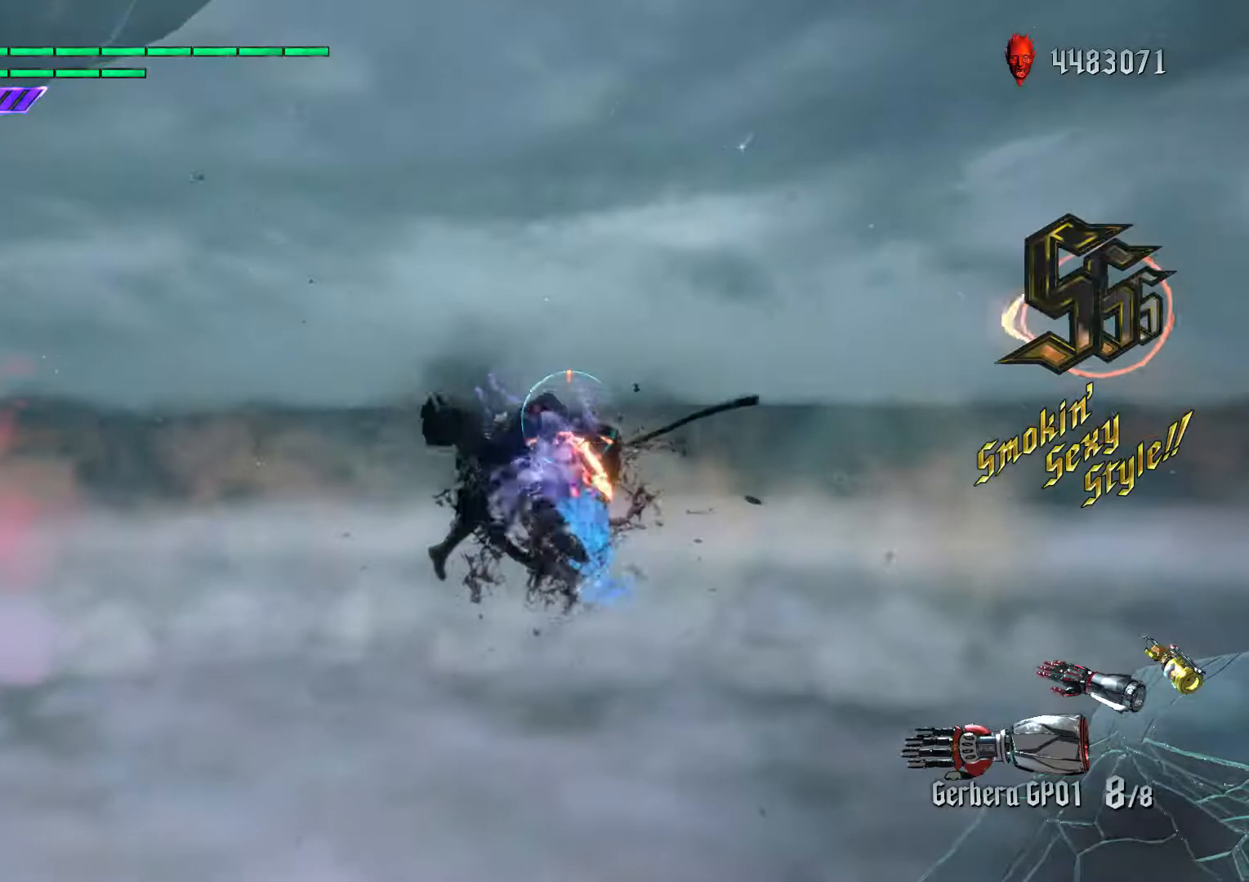
{"buttons": ["X"], "left_stick": "down-right", "right_stick": "center", "events": [[17, "left_stick", "down-right"], [83, "B", "down"], [150, "R1", "down"], [200, "L1", "up"], [267, "B", "up"], [333, "L2", "down"], [333, "R1", "up"], [433, "L2", "up"], [467, "X", "down"]]}
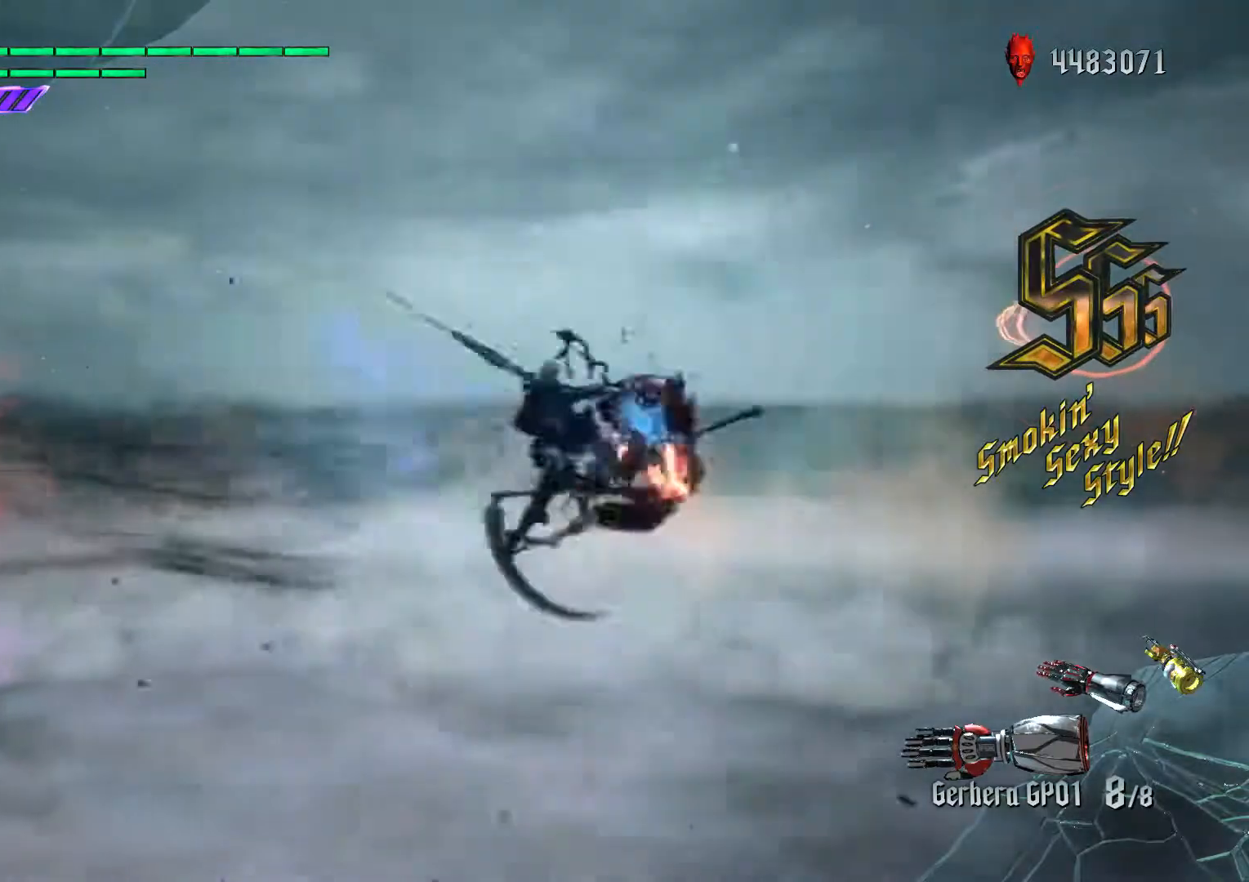
{"buttons": ["L2"], "left_stick": "down-right", "right_stick": "center", "events": [[17, "L2", "down"], [50, "L2", "up"], [50, "X", "up"], [83, "R1", "down"], [183, "R1", "up"], [433, "L2", "down"]]}
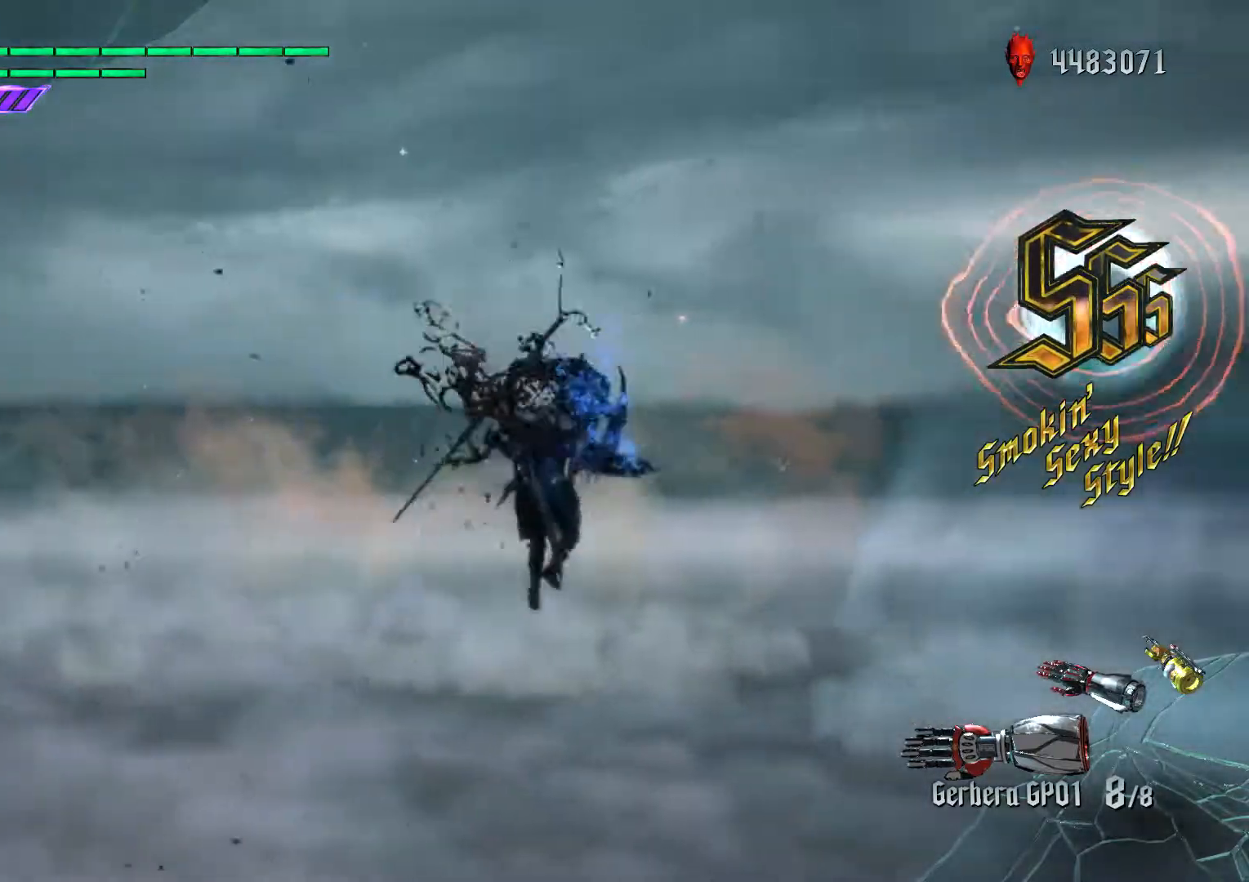
{"buttons": [], "left_stick": "center", "right_stick": "center", "events": [[33, "L2", "up"], [117, "L2", "down"], [117, "left_stick", "up"], [200, "L2", "up"], [267, "L2", "down"], [300, "left_stick", "center"], [333, "B", "down"], [333, "L2", "up"], [450, "B", "up"]]}
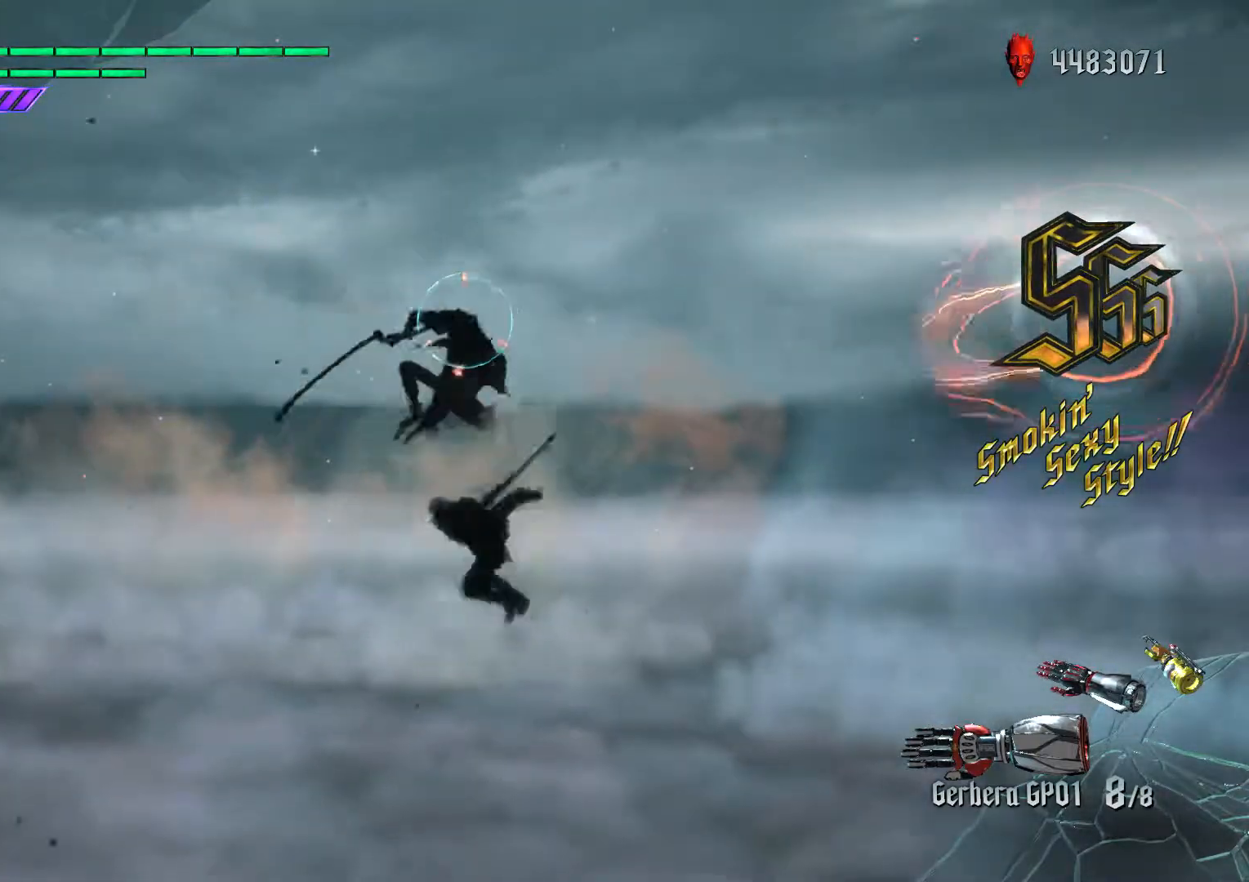
{"buttons": ["L1"], "left_stick": "center", "right_stick": "center", "events": [[117, "L1", "down"], [200, "B", "down"], [283, "L1", "up"], [317, "B", "up"], [400, "L1", "down"]]}
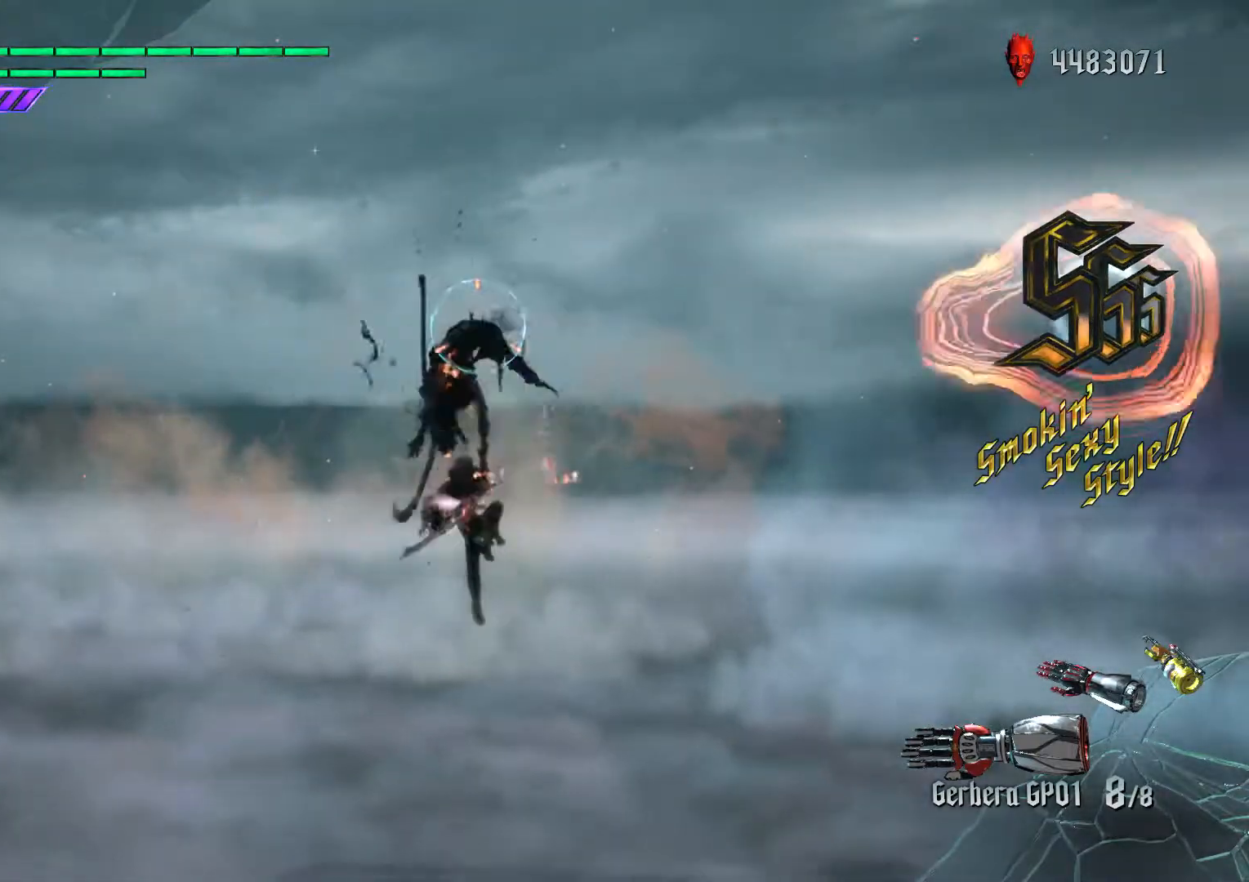
{"buttons": [], "left_stick": "down-right", "right_stick": "center", "events": [[17, "L1", "up"], [150, "B", "down"], [200, "R1", "down"], [200, "left_stick", "down-right"], [233, "L1", "down"], [267, "R1", "up"], [283, "B", "up"], [300, "L1", "up"], [333, "A", "down"], [333, "R1", "down"], [417, "L1", "down"], [433, "A", "up"], [433, "R1", "up"], [500, "L1", "up"]]}
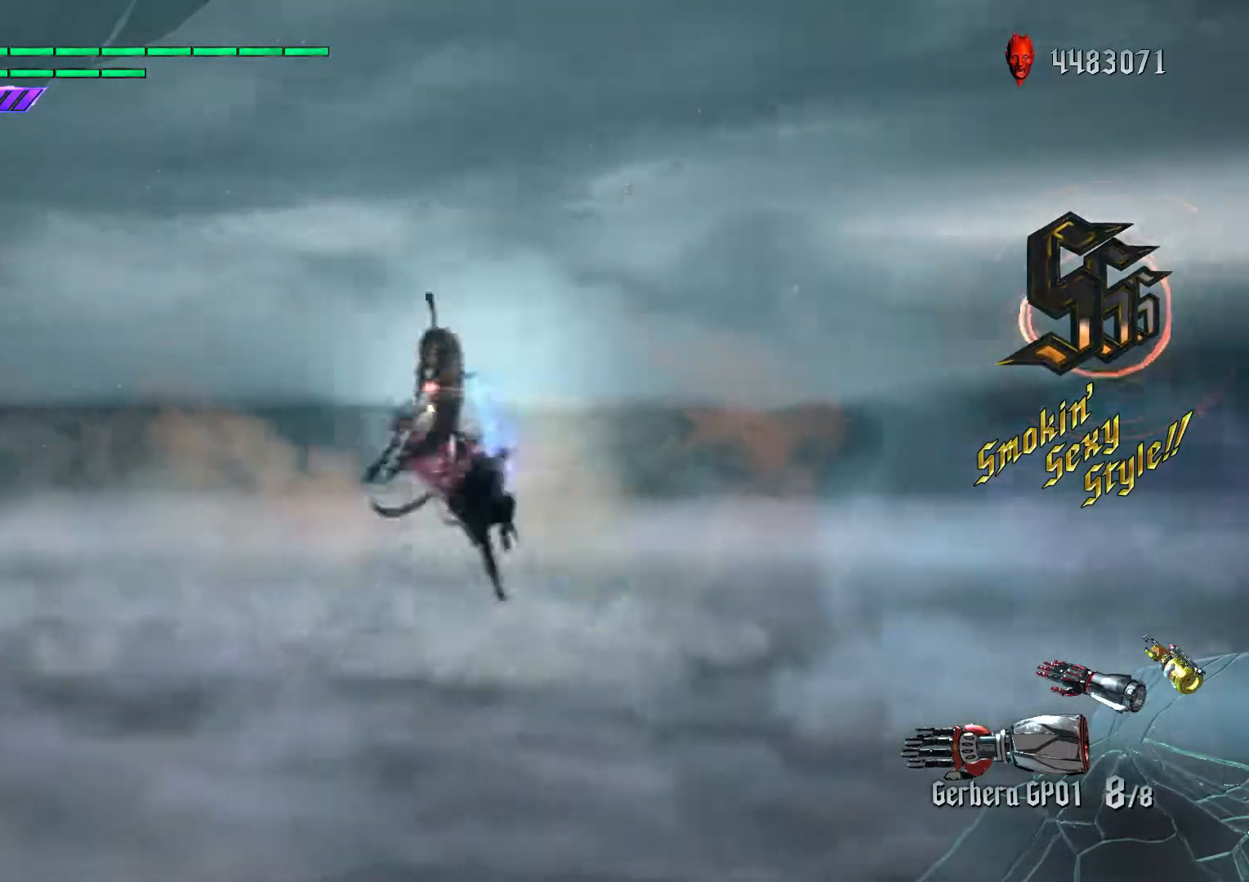
{"buttons": ["L2"], "left_stick": "center", "right_stick": "down-right", "events": [[50, "A", "down"], [150, "A", "up"], [283, "right_stick", "down-right"], [350, "left_stick", "center"], [433, "L2", "down"]]}
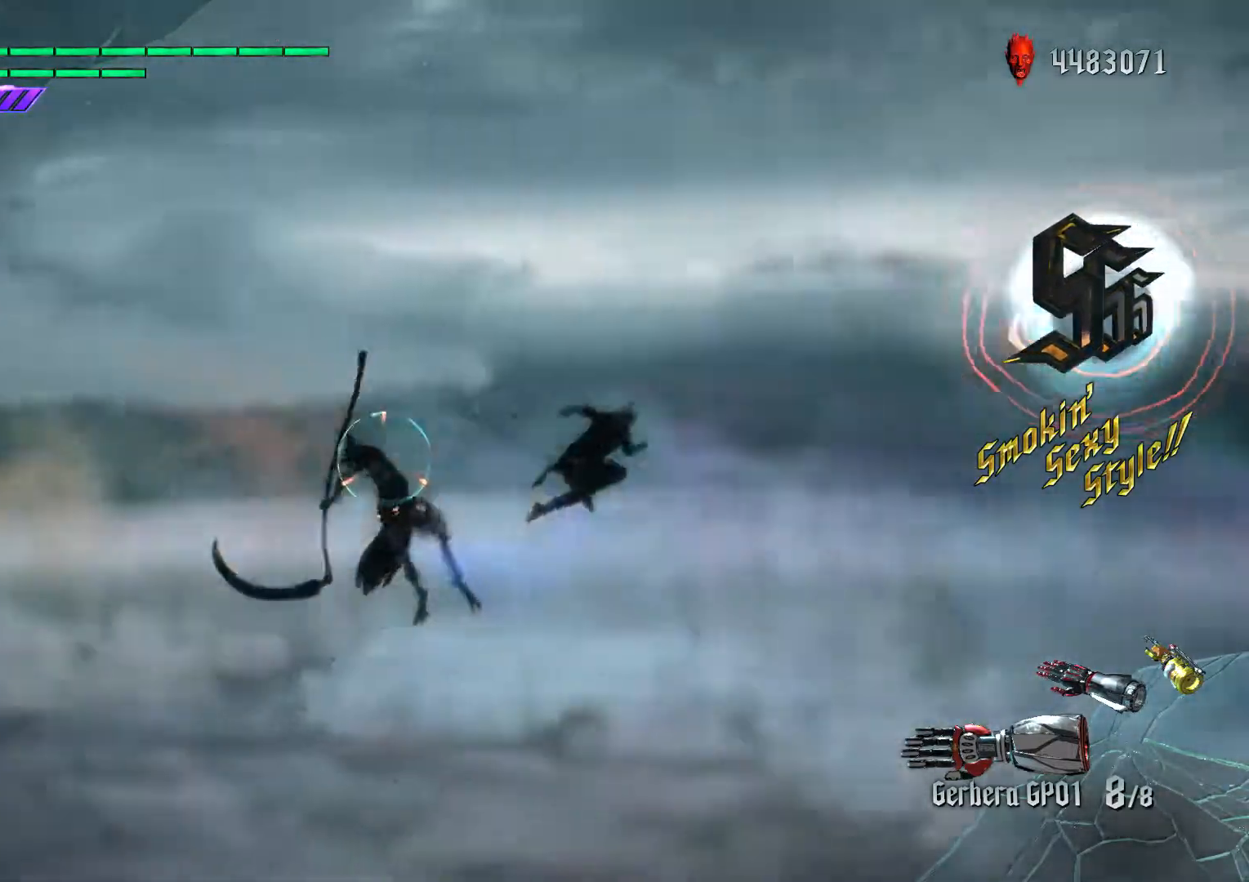
{"buttons": [], "left_stick": "center", "right_stick": "center", "events": [[33, "L2", "up"], [100, "L2", "down"], [150, "R1", "down"], [183, "L2", "up"], [233, "right_stick", "center"], [267, "R1", "up"]]}
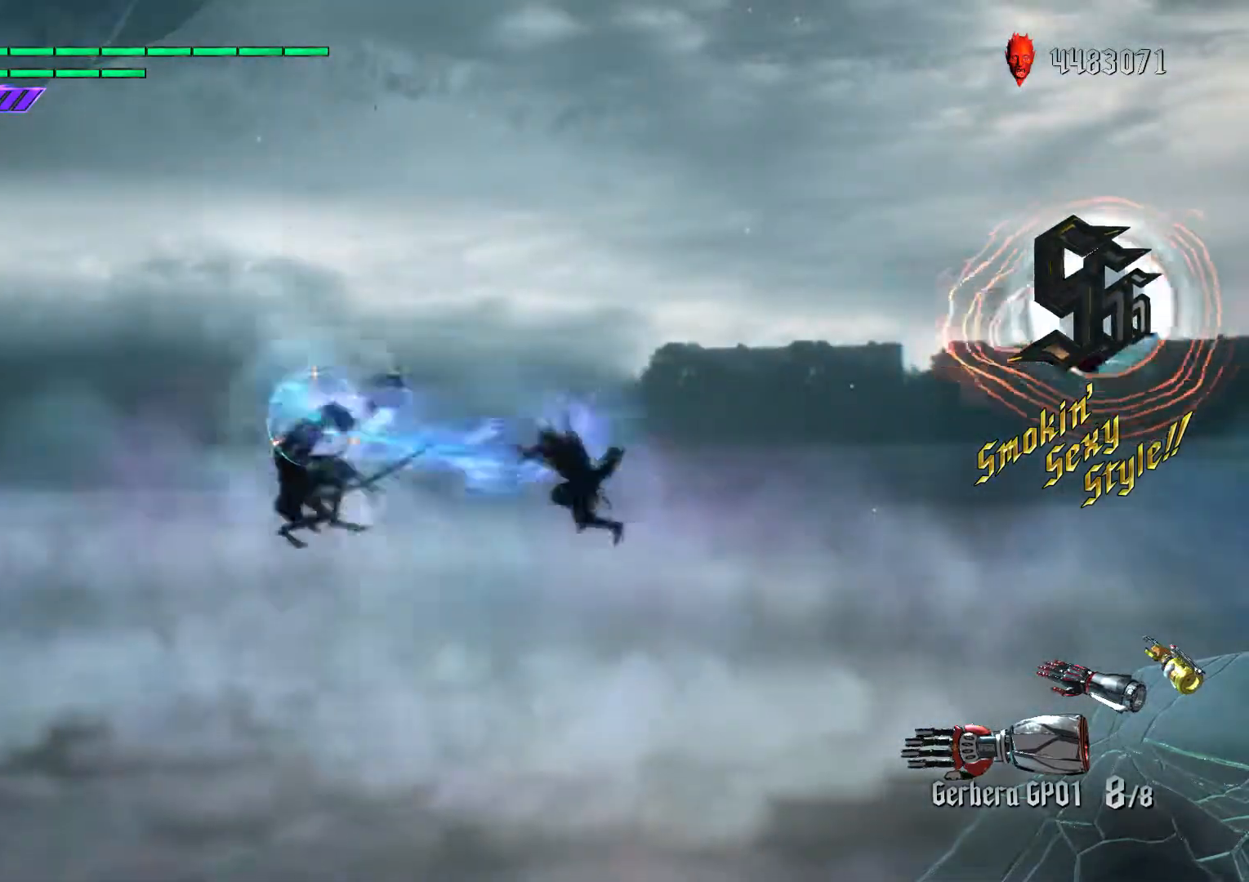
{"buttons": ["B", "L1"], "left_stick": "down-left", "right_stick": "center", "events": [[83, "A", "down"], [133, "B", "down"], [150, "A", "up"], [200, "B", "up"], [300, "left_stick", "down-left"], [350, "L1", "down"], [450, "B", "down"]]}
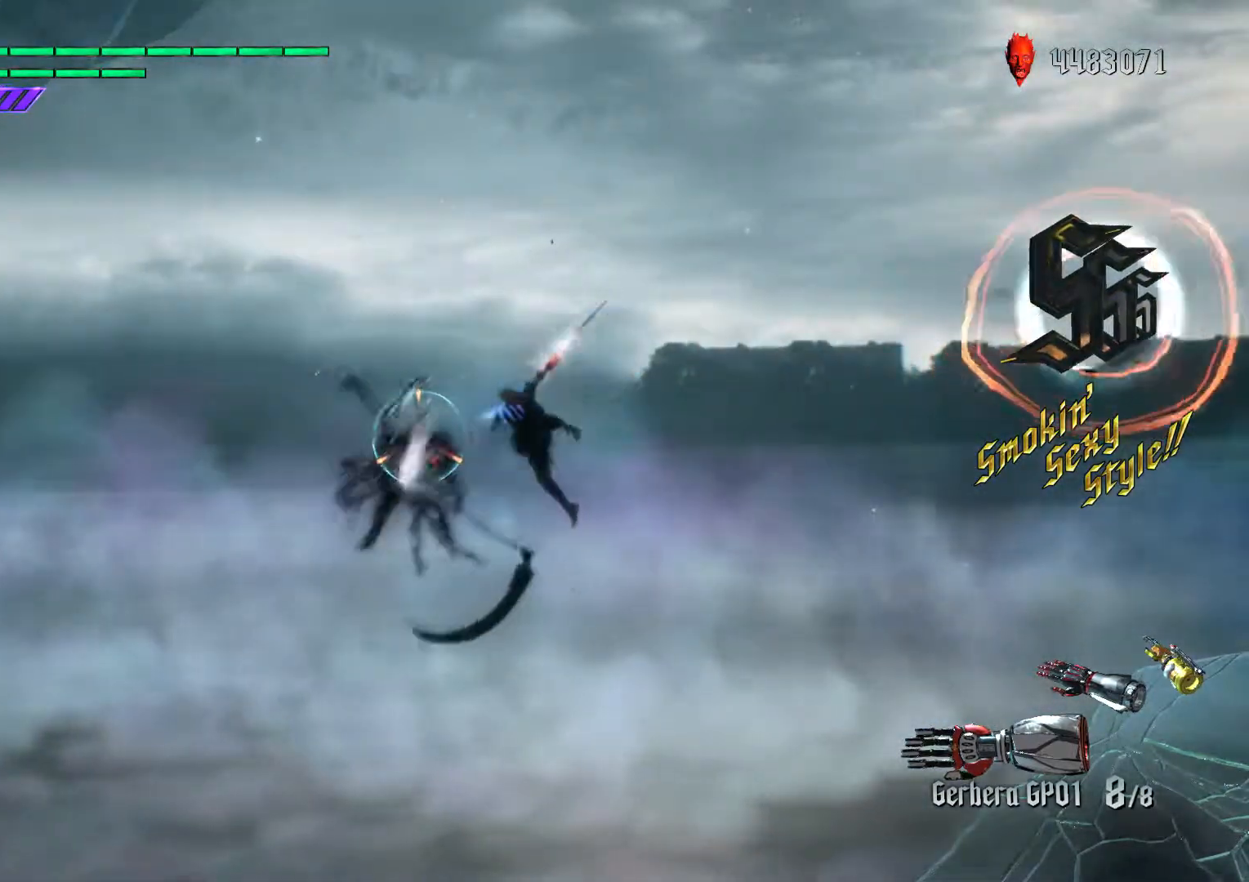
{"buttons": ["L1"], "left_stick": "down-right", "right_stick": "center", "events": [[50, "R1", "down"], [67, "L1", "up"], [117, "B", "up"], [117, "left_stick", "center"], [150, "R1", "up"], [200, "A", "down"], [233, "A", "up"], [233, "B", "down"], [350, "B", "up"], [450, "L1", "down"], [483, "left_stick", "down-right"]]}
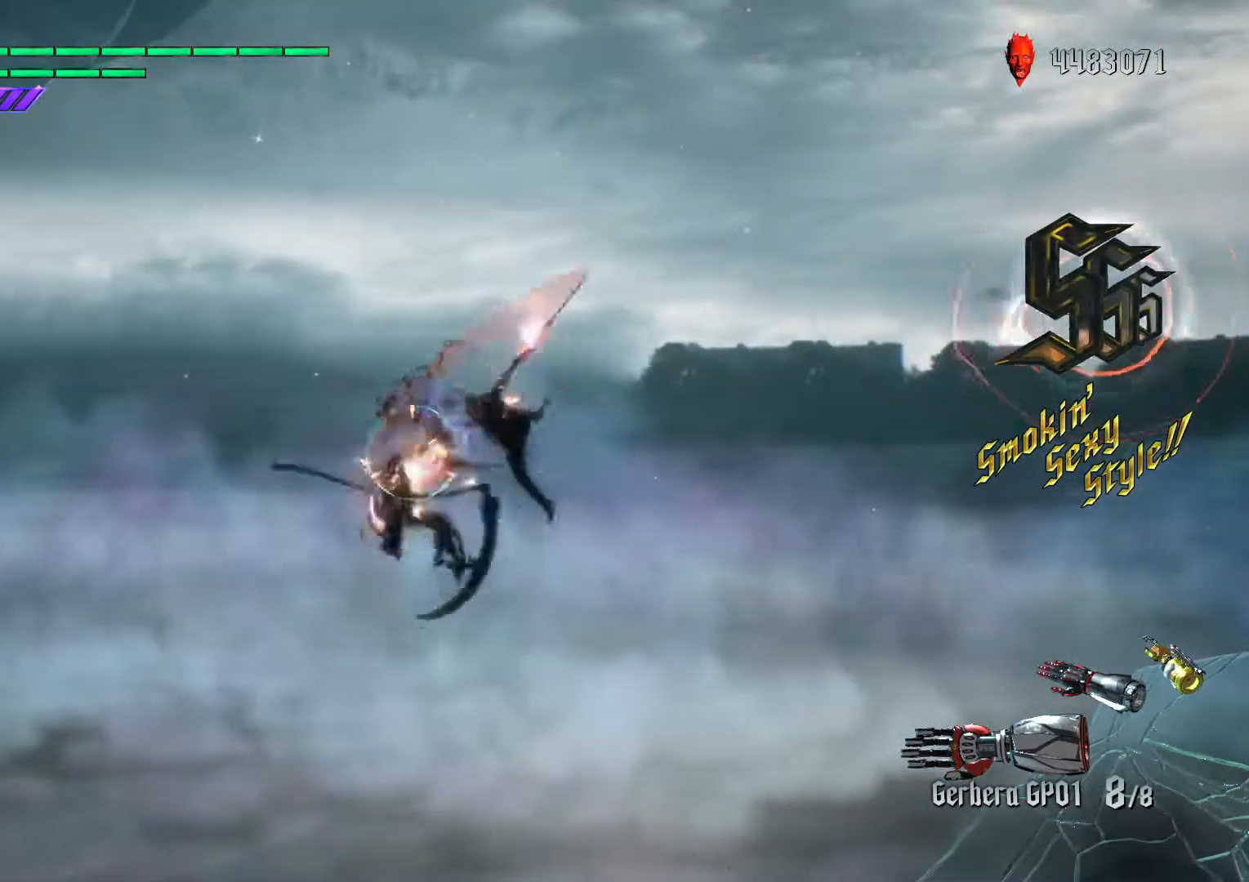
{"buttons": [], "left_stick": "down-right", "right_stick": "center", "events": [[117, "left_stick", "down-left"], [150, "B", "down"], [200, "R1", "down"], [300, "L1", "up"], [350, "A", "down"], [350, "B", "up"], [350, "left_stick", "down-right"], [367, "A", "up"], [367, "R1", "up"], [417, "L2", "down"], [500, "L2", "up"]]}
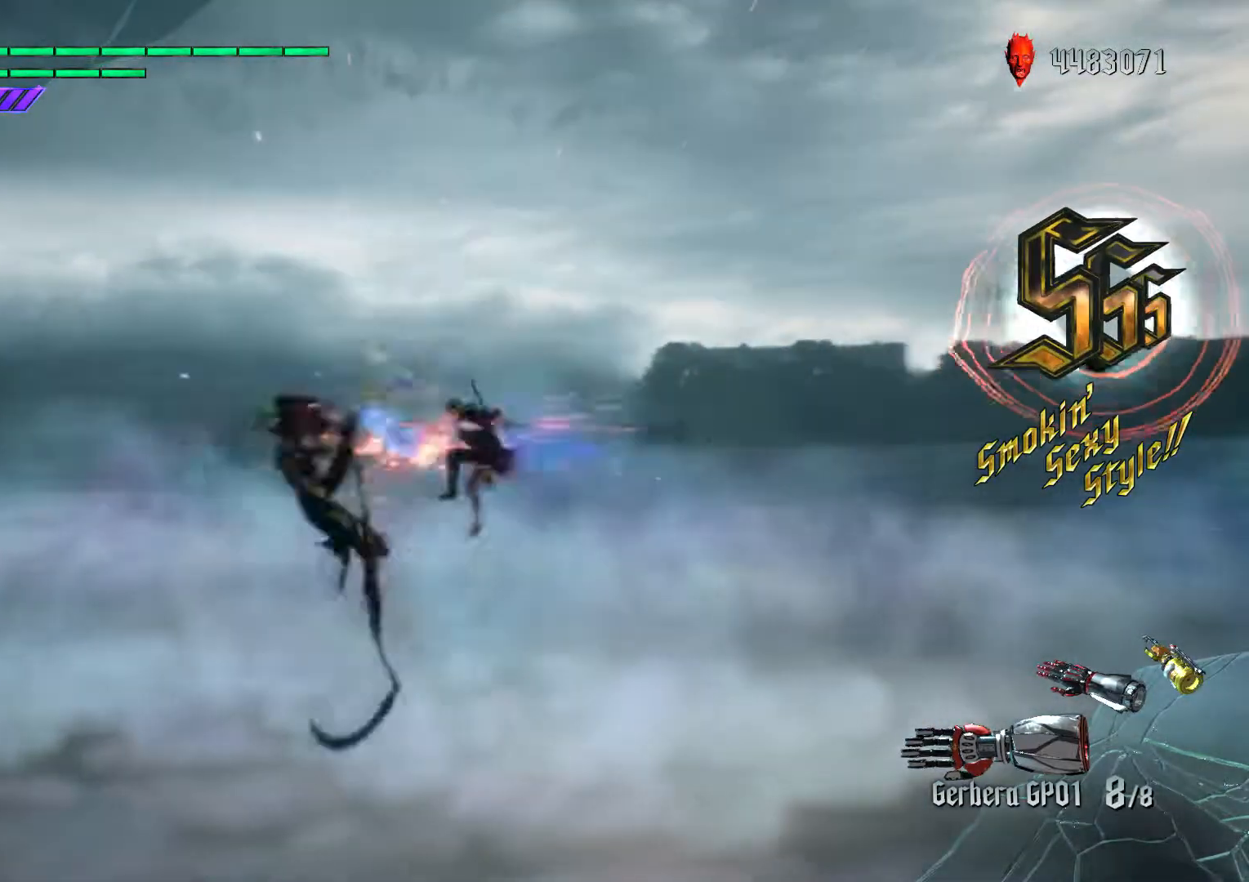
{"buttons": ["A"], "left_stick": "down-left", "right_stick": "center", "events": [[17, "X", "down"], [33, "left_stick", "down-left"], [67, "L2", "down"], [117, "X", "up"], [150, "L2", "up"], [283, "R1", "down"], [367, "R1", "up"], [500, "A", "down"]]}
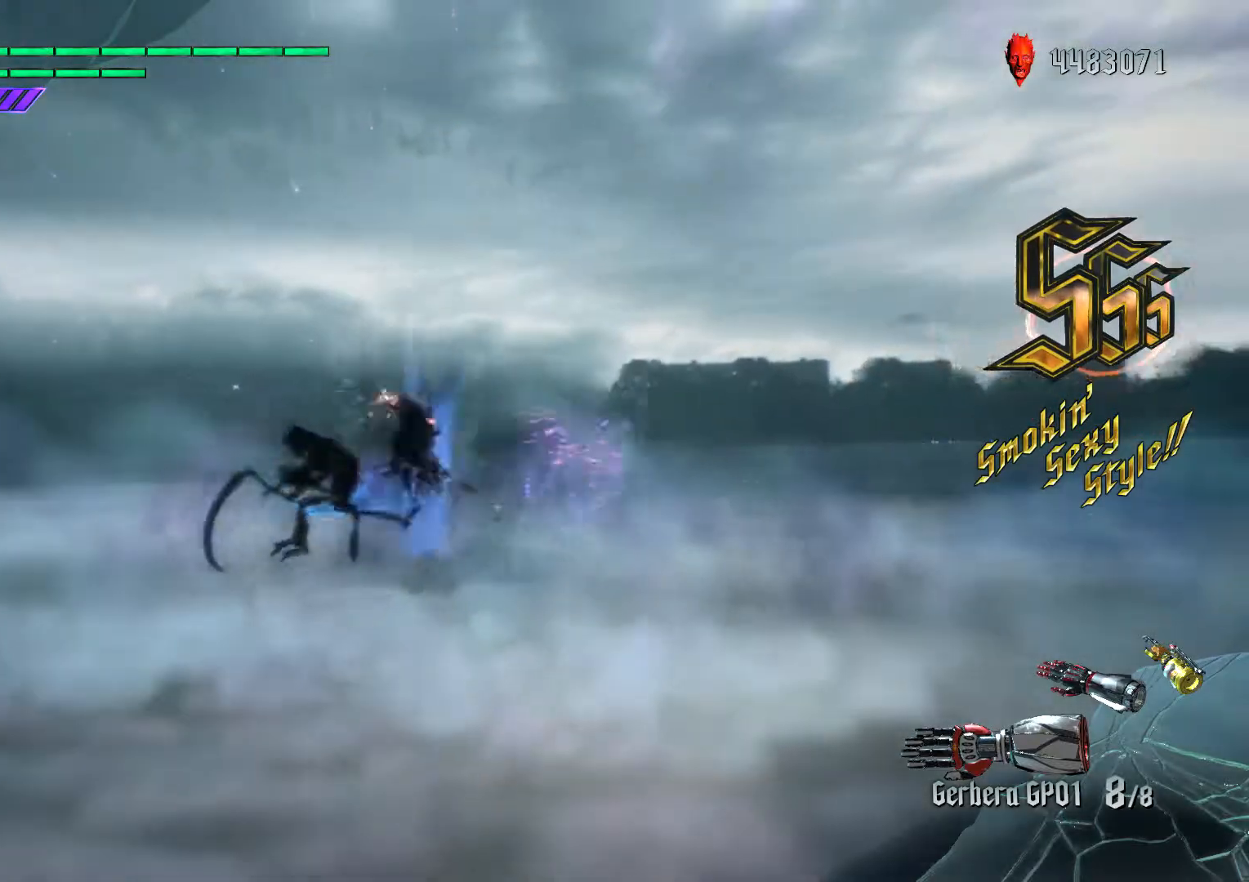
{"buttons": ["B", "L1", "R1"], "left_stick": "down-left", "right_stick": "center", "events": [[17, "left_stick", "center"], [50, "B", "down"], [67, "A", "up"], [150, "B", "up"], [217, "L1", "down"], [217, "left_stick", "down-right"], [333, "left_stick", "down-left"], [417, "B", "down"], [500, "R1", "down"]]}
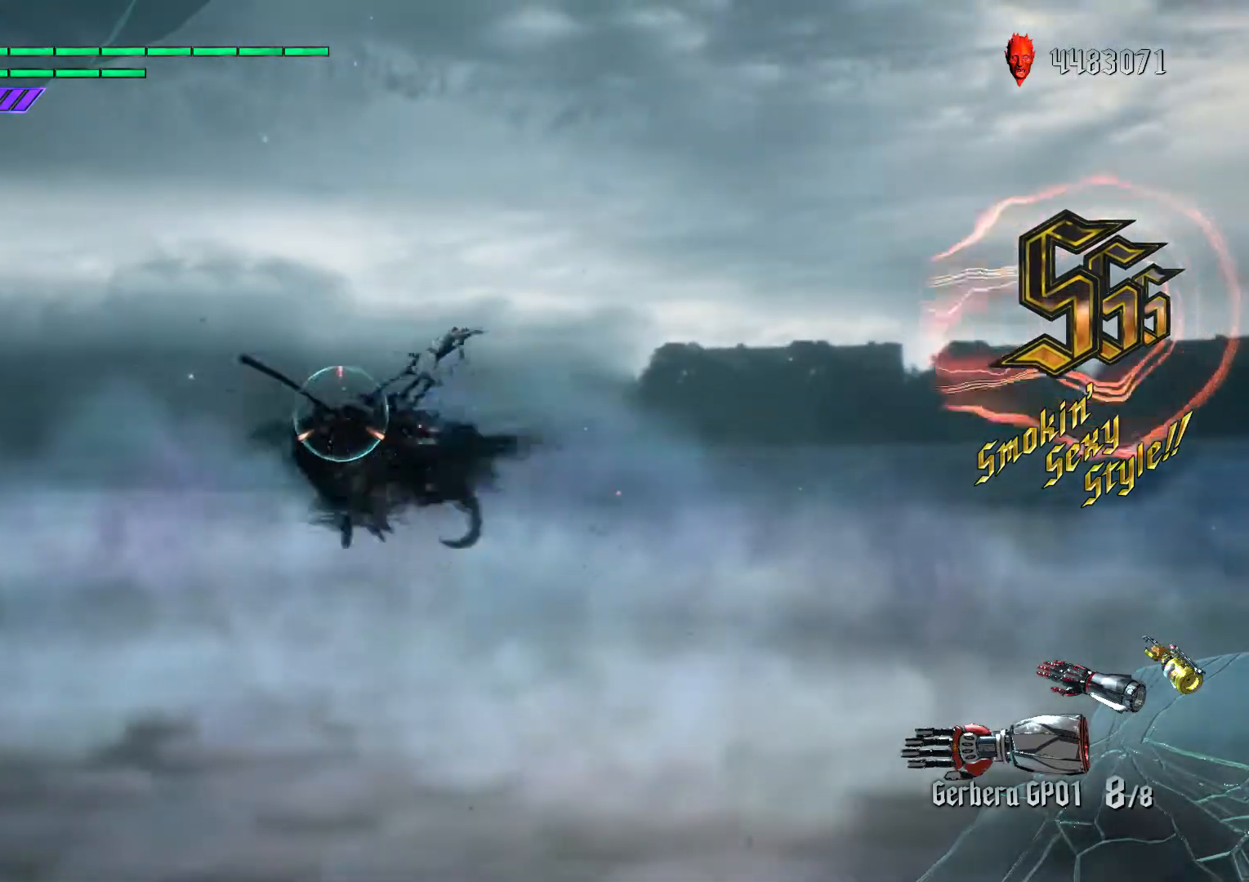
{"buttons": [], "left_stick": "down-left", "right_stick": "center", "events": [[33, "L1", "up"], [117, "A", "down"], [117, "B", "up"], [117, "left_stick", "down-right"], [150, "A", "up"], [150, "R1", "up"], [183, "L2", "down"], [267, "L2", "up"], [317, "left_stick", "down-left"], [333, "L2", "down"], [350, "X", "down"], [417, "L2", "up"], [467, "X", "up"]]}
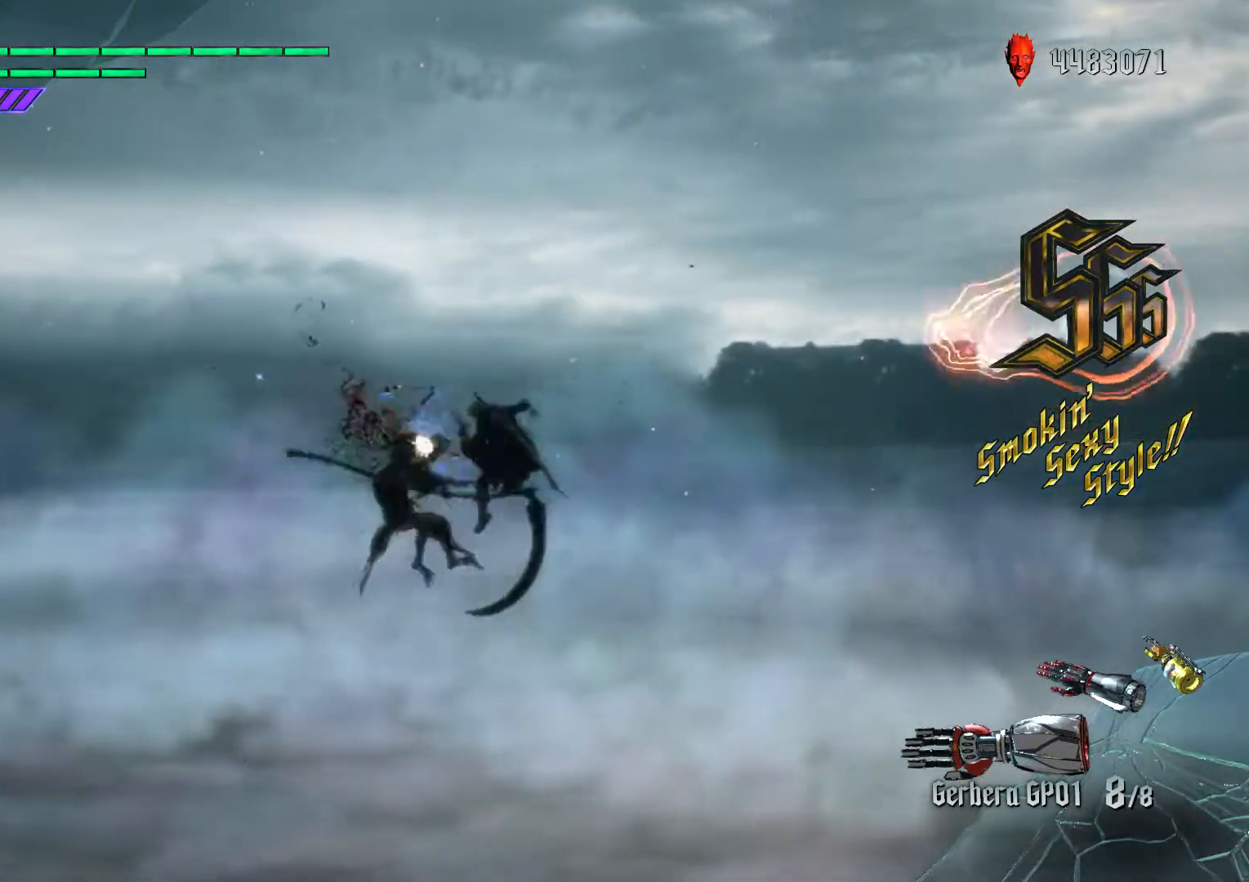
{"buttons": ["L1"], "left_stick": "center", "right_stick": "center", "events": [[17, "R1", "down"], [117, "R1", "up"], [150, "left_stick", "center"], [200, "A", "down"], [250, "A", "up"], [250, "B", "down"], [367, "B", "up"], [500, "L1", "down"]]}
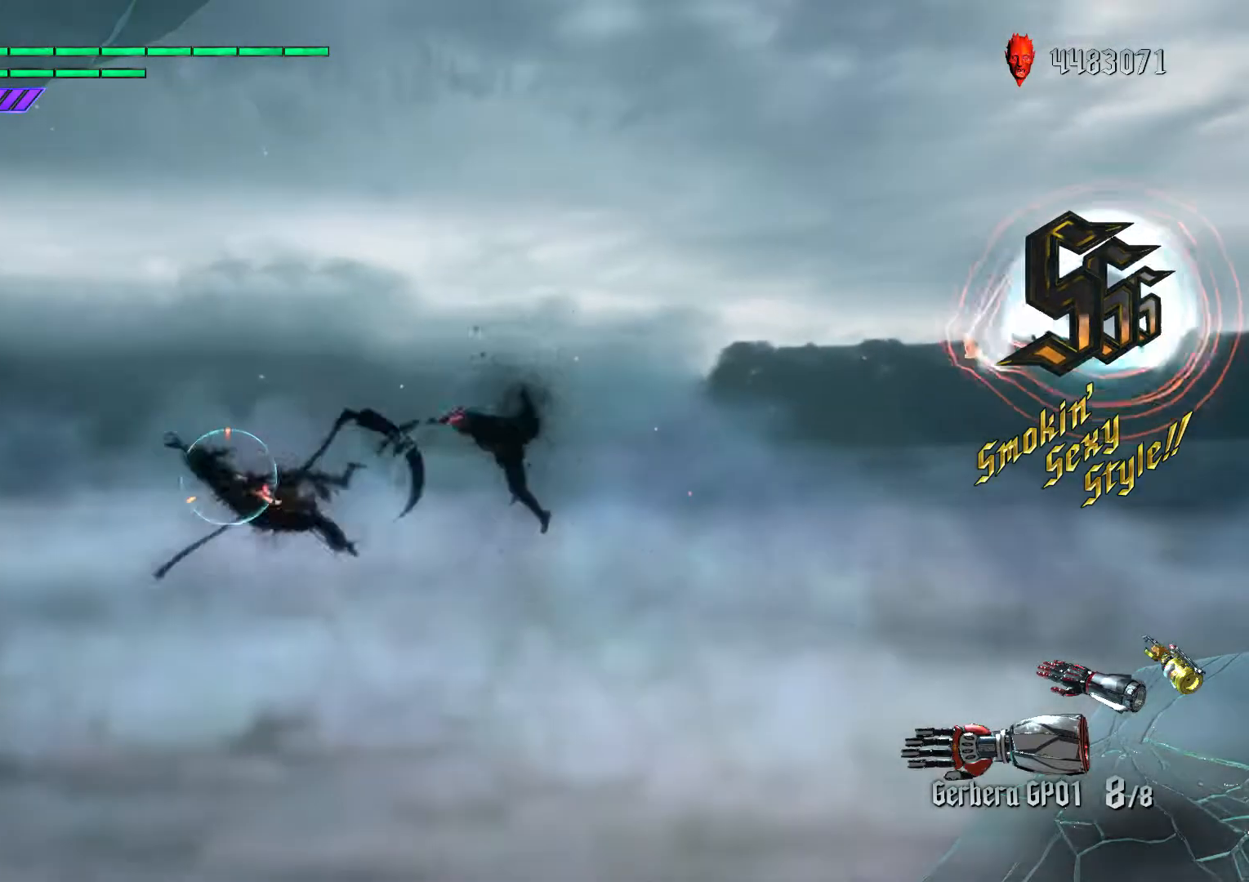
{"buttons": [], "left_stick": "center", "right_stick": "center", "events": [[67, "B", "down"], [133, "L1", "up"], [150, "B", "up"], [300, "L1", "down"], [433, "L1", "up"]]}
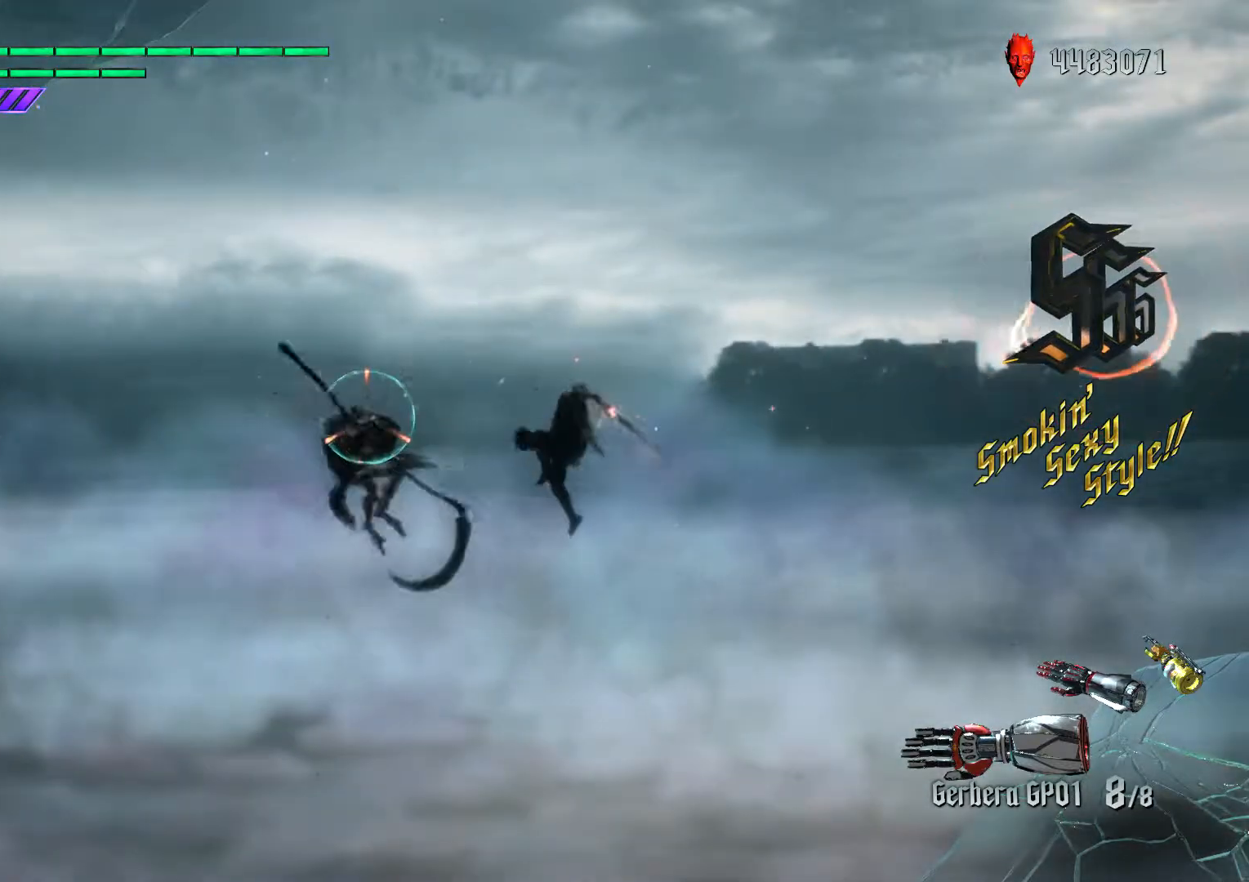
{"buttons": ["X"], "left_stick": "left", "right_stick": "center", "events": [[67, "B", "down"], [100, "R1", "down"], [150, "L1", "down"], [183, "R1", "up"], [200, "B", "up"], [217, "L1", "up"], [217, "left_stick", "left"], [250, "R1", "down"], [300, "L1", "down"], [367, "R1", "up"], [433, "L1", "up"], [500, "X", "down"]]}
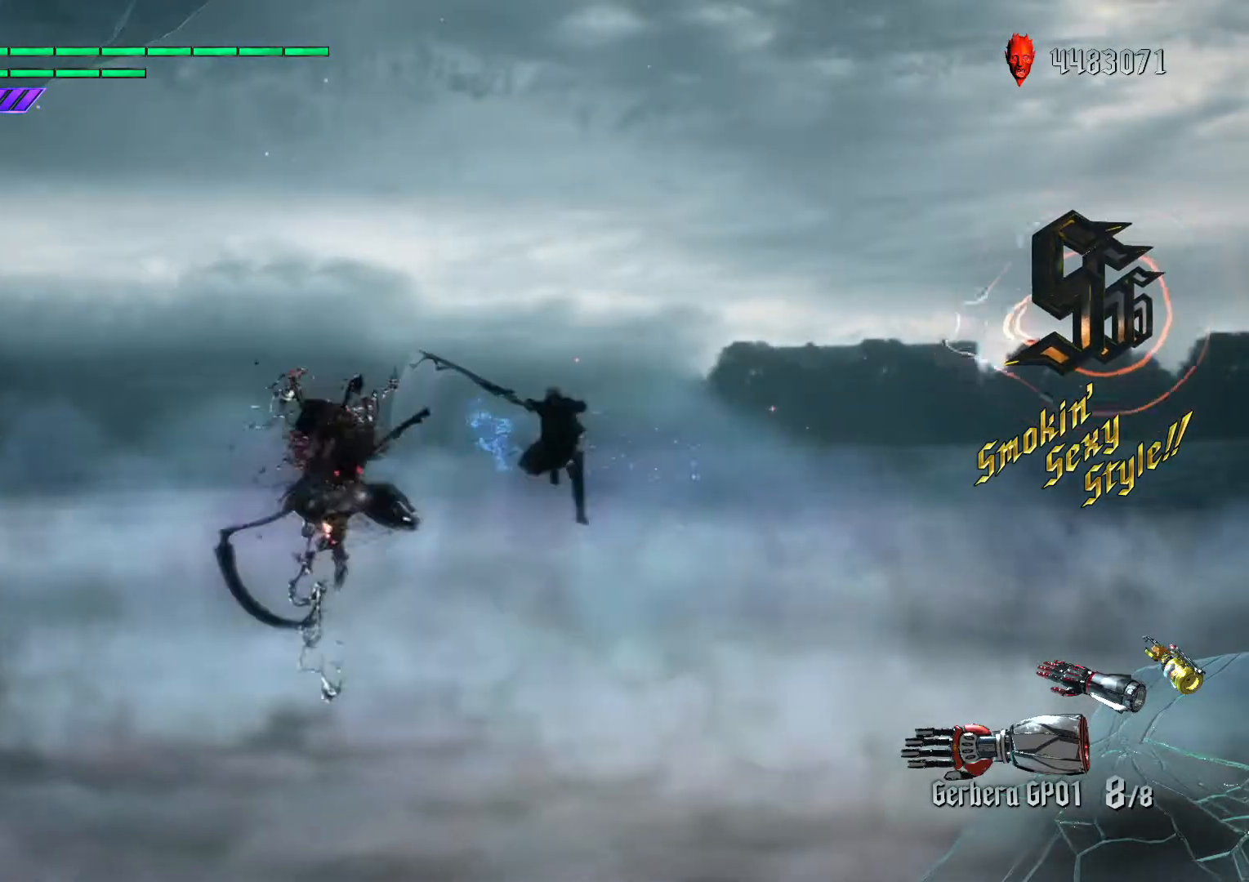
{"buttons": ["L1"], "left_stick": "down-right", "right_stick": "center", "events": [[150, "R1", "down"], [150, "X", "up"], [283, "R1", "up"], [300, "left_stick", "center"], [333, "A", "down"], [367, "A", "up"], [367, "B", "down"], [467, "B", "up"], [467, "L1", "down"], [467, "left_stick", "down-right"]]}
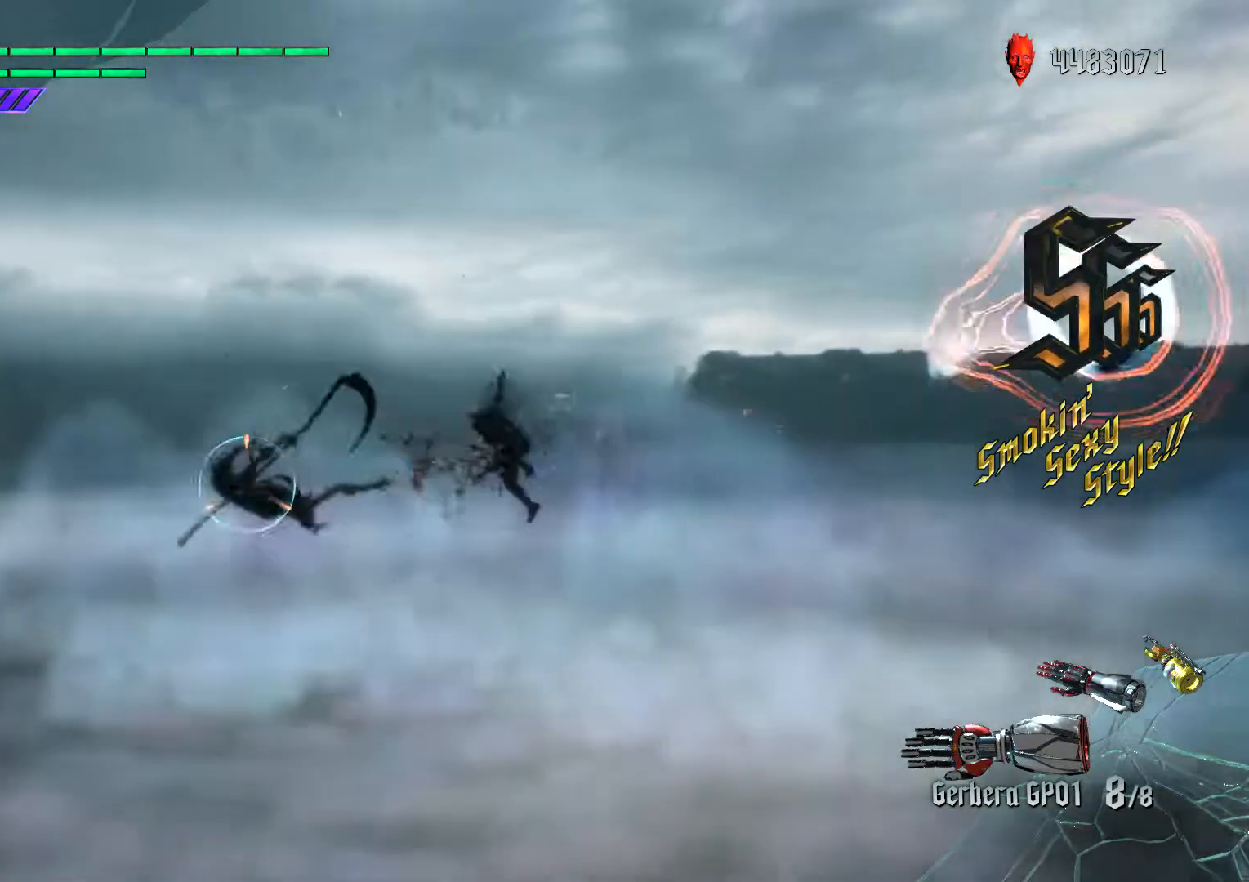
{"buttons": [], "left_stick": "left", "right_stick": "center", "events": [[100, "left_stick", "left"], [200, "B", "down"], [267, "R1", "down"], [283, "L1", "up"], [350, "A", "down"], [383, "B", "up"], [383, "R1", "up"], [417, "L2", "down"], [467, "A", "up"], [500, "L2", "up"]]}
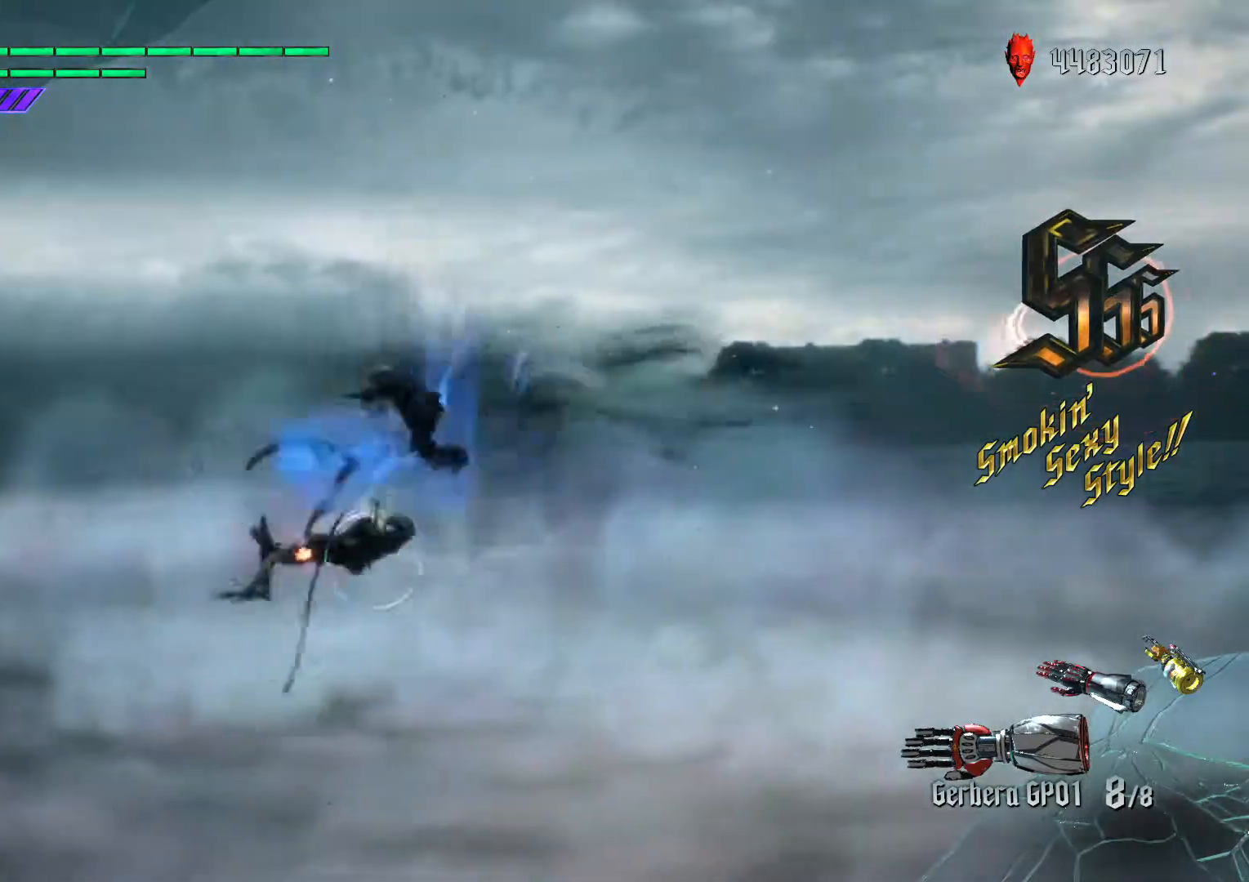
{"buttons": [], "left_stick": "center", "right_stick": "center", "events": [[67, "L2", "down"], [117, "left_stick", "down-left"], [150, "L2", "up"], [217, "left_stick", "center"], [233, "L2", "down"], [333, "L2", "up"], [417, "L2", "down"], [483, "L2", "up"]]}
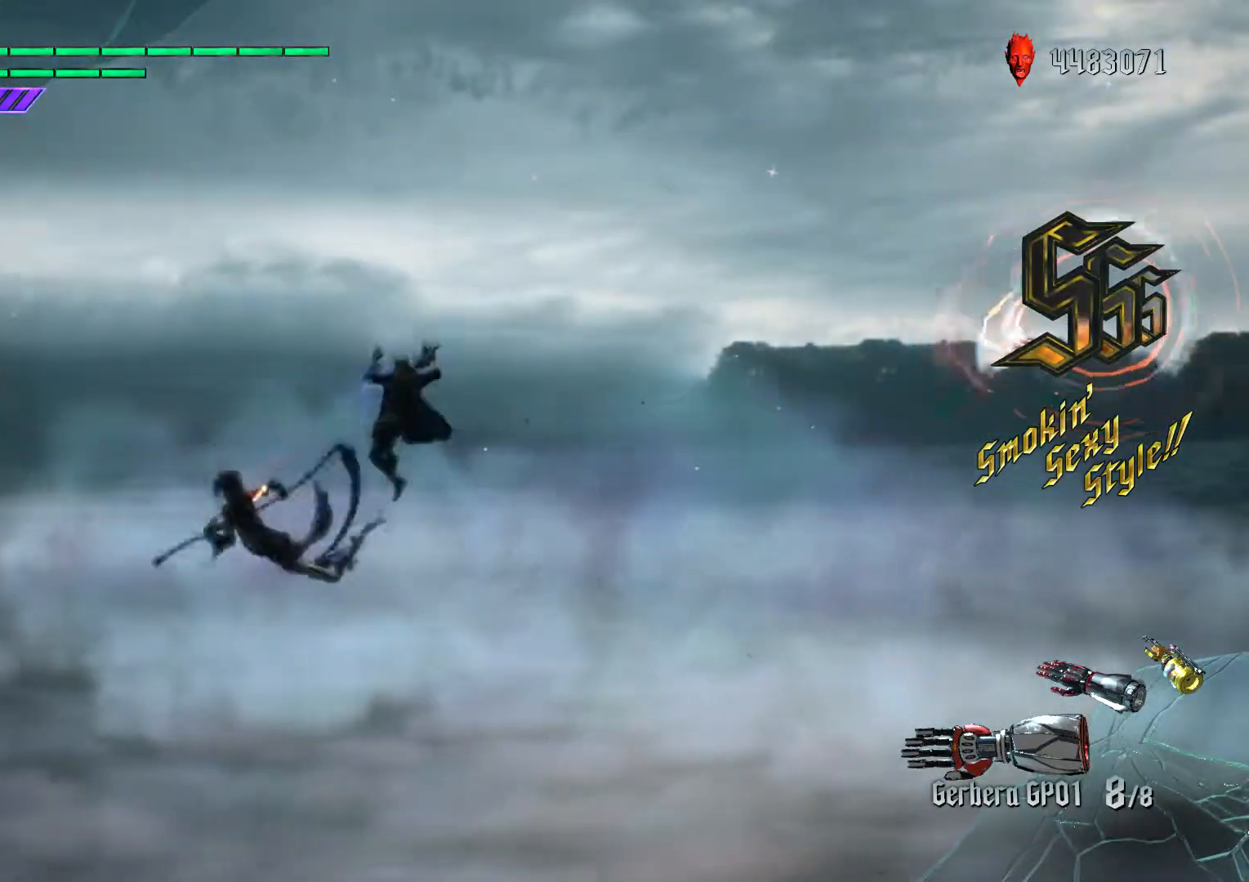
{"buttons": ["B"], "left_stick": "center", "right_stick": "center", "events": [[67, "L2", "down"], [150, "L2", "up"], [217, "L2", "down"], [317, "L2", "up"], [400, "B", "down"]]}
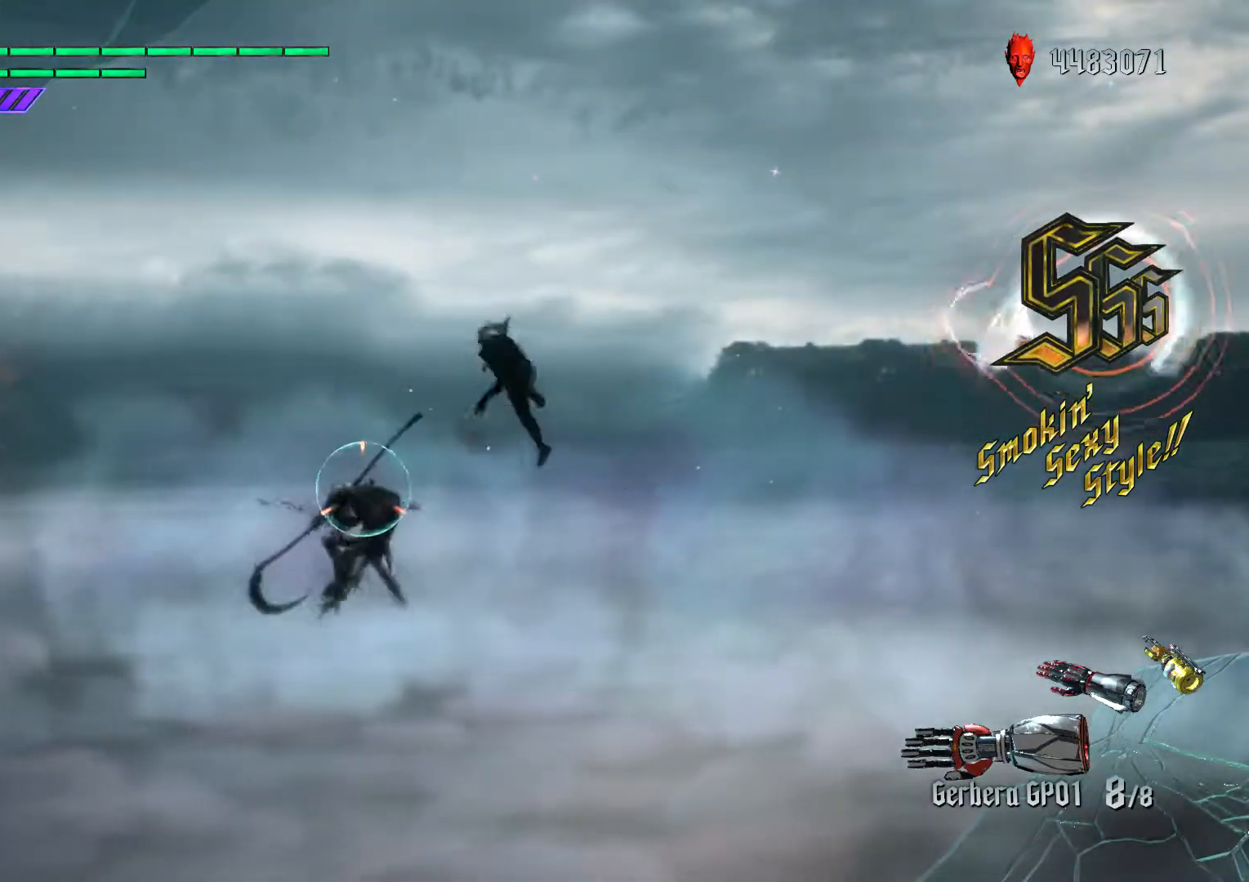
{"buttons": ["L1"], "left_stick": "center", "right_stick": "center", "events": [[33, "B", "up"], [150, "L1", "down"], [283, "B", "down"], [300, "L1", "up"], [383, "B", "up"], [483, "L1", "down"]]}
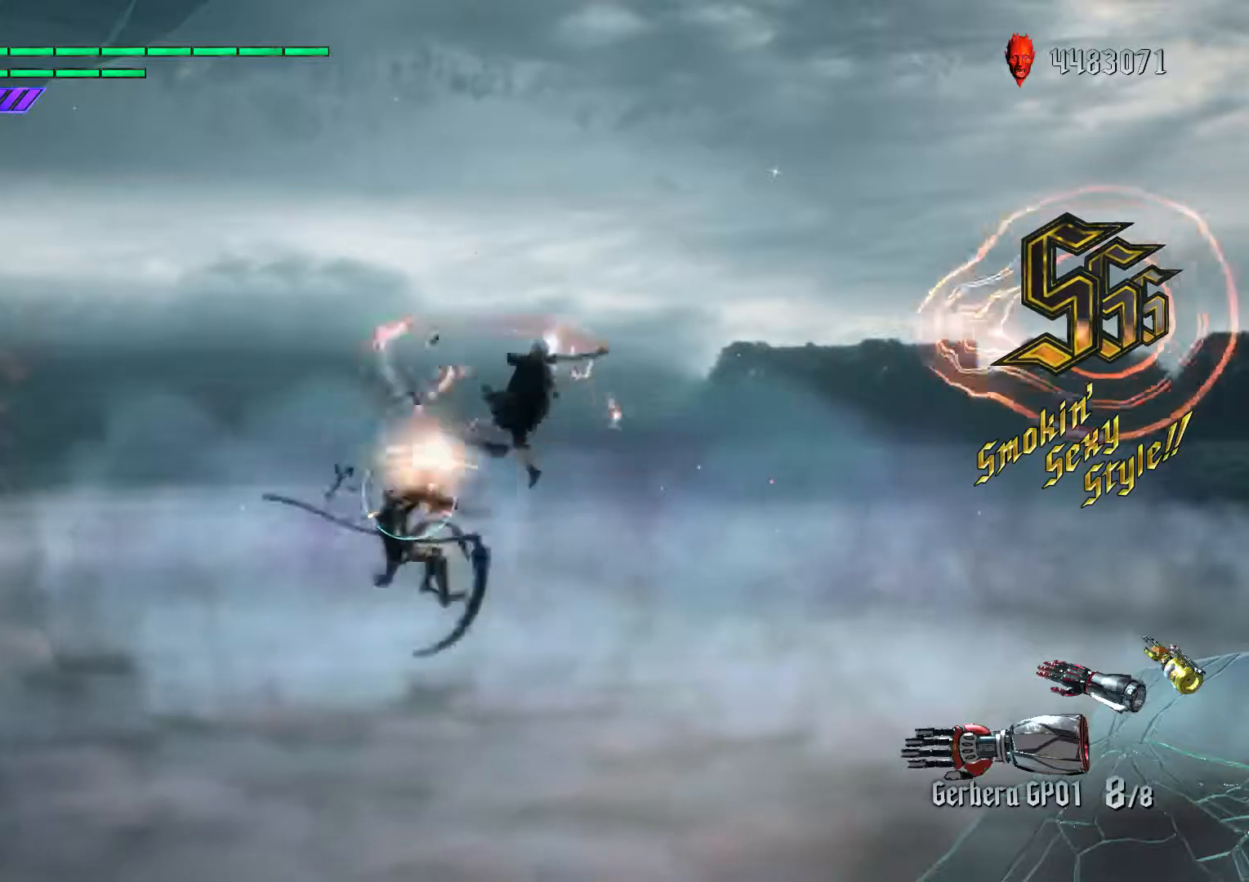
{"buttons": ["L1", "R1"], "left_stick": "center", "right_stick": "center", "events": [[100, "L1", "up"], [233, "B", "down"], [283, "L1", "down"], [283, "R1", "down"], [350, "R1", "up"], [367, "B", "up"], [367, "L1", "up"], [417, "R1", "down"], [500, "L1", "down"]]}
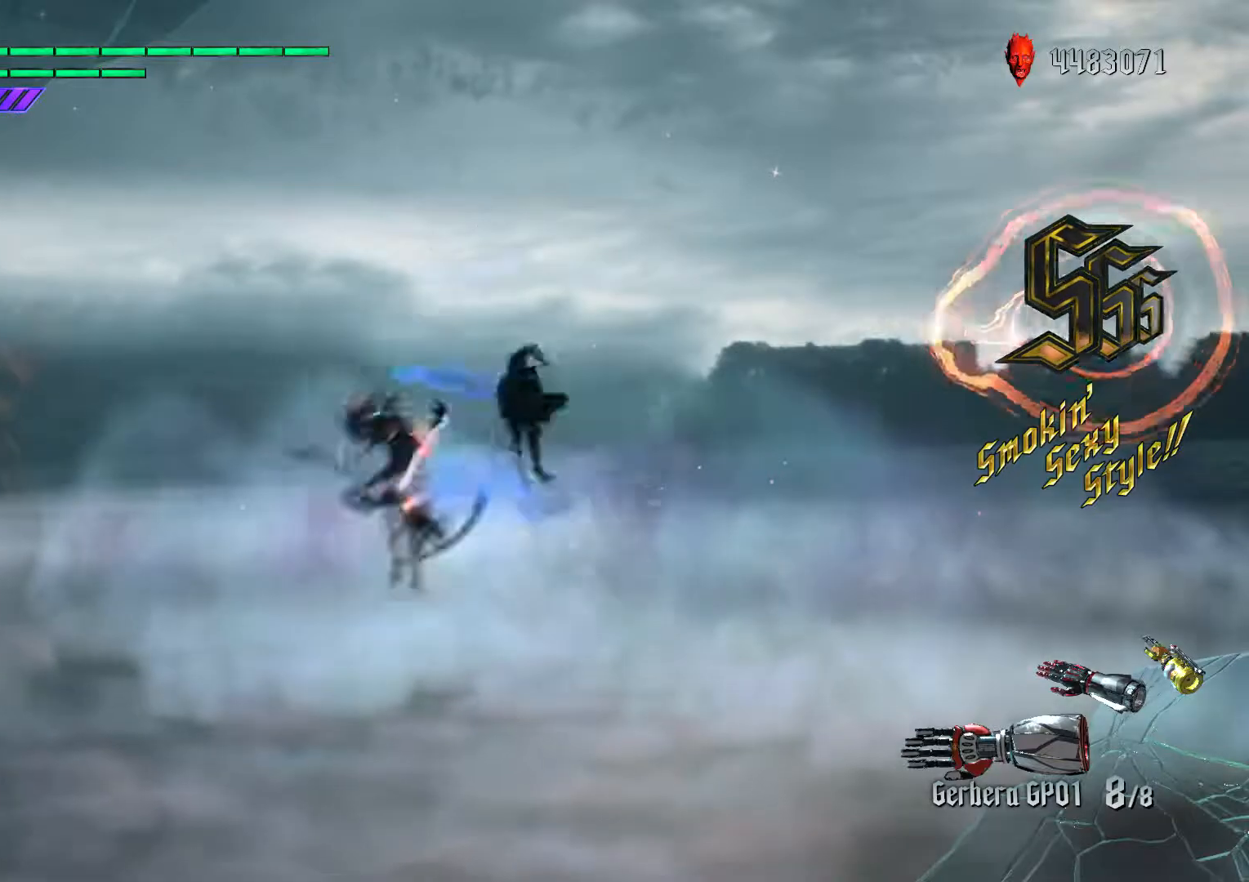
{"buttons": [], "left_stick": "center", "right_stick": "center", "events": [[33, "R1", "up"], [67, "left_stick", "left"], [117, "L1", "up"], [150, "X", "down"], [333, "R1", "down"], [333, "X", "up"], [467, "R1", "up"], [483, "left_stick", "center"]]}